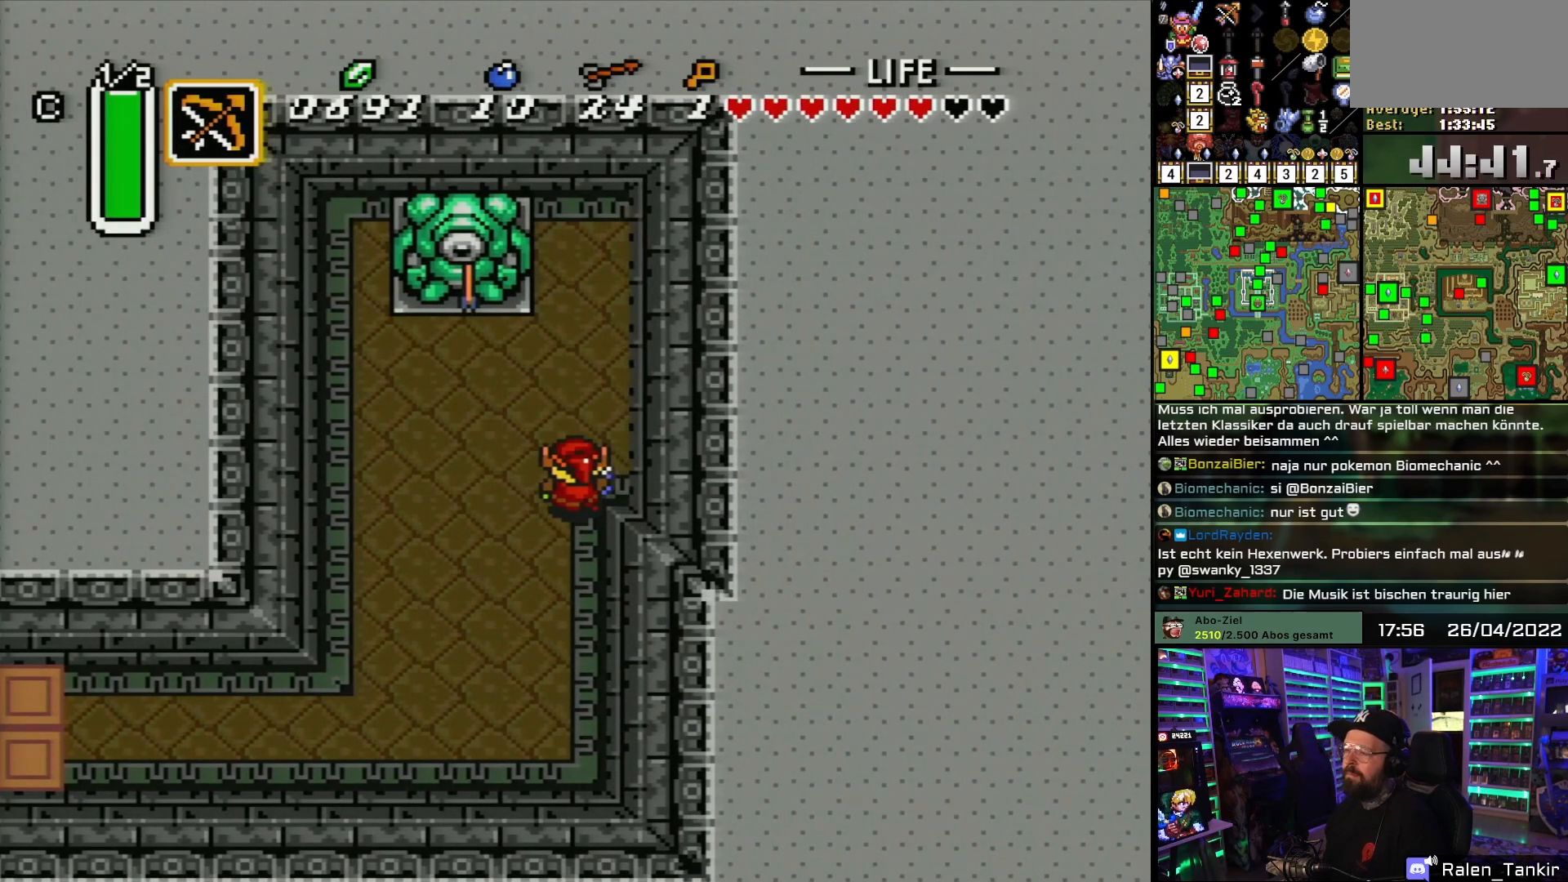
Gameplay with a controller (Nintendo layout); each line is a JSON object with the inputs held at the frame after it. "events" lists button and stick changes between this image and that frame as [ms after this image, input, new state], when the widget could be followed in between. Not read: L1 L3 R1 R3.
{"buttons": ["DPAD_UP", "DPAD_RIGHT"], "events": []}
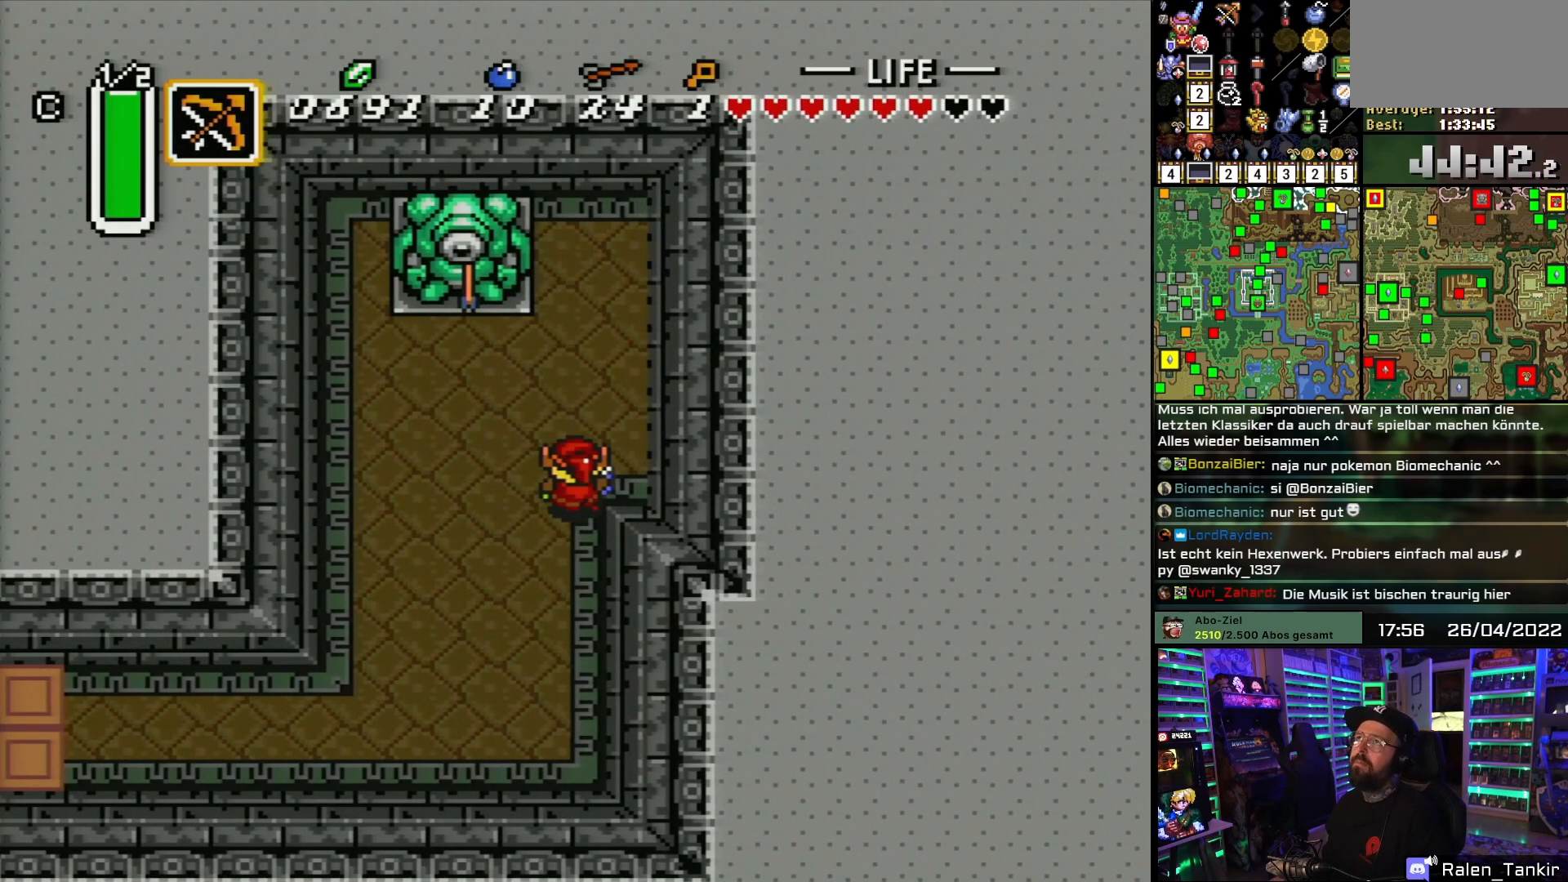
{"buttons": ["DPAD_UP", "DPAD_RIGHT"], "events": []}
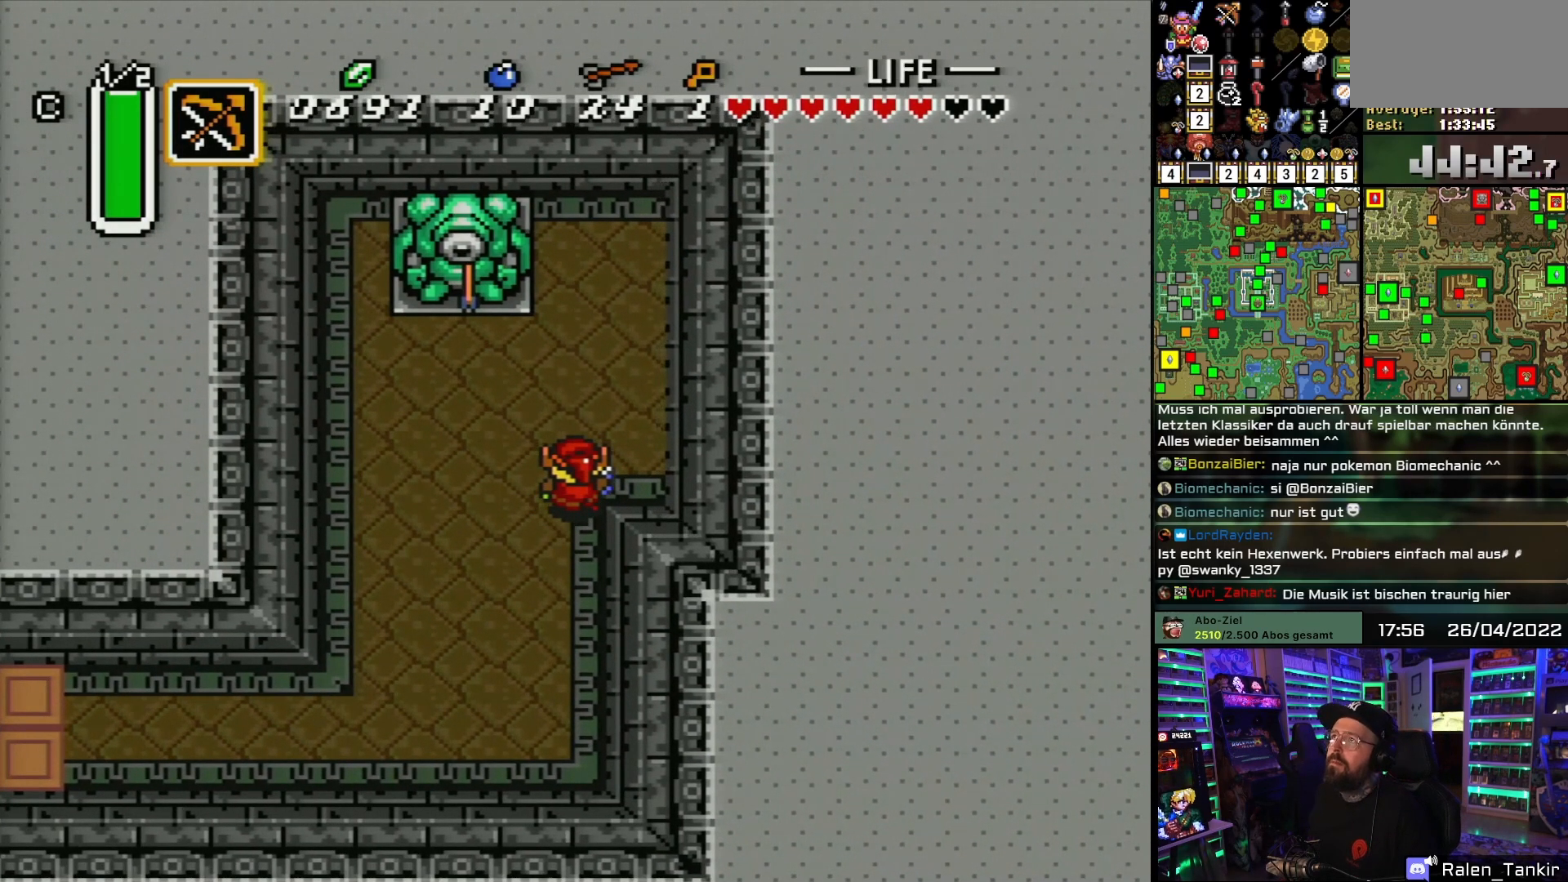
{"buttons": ["DPAD_UP", "DPAD_RIGHT"], "events": []}
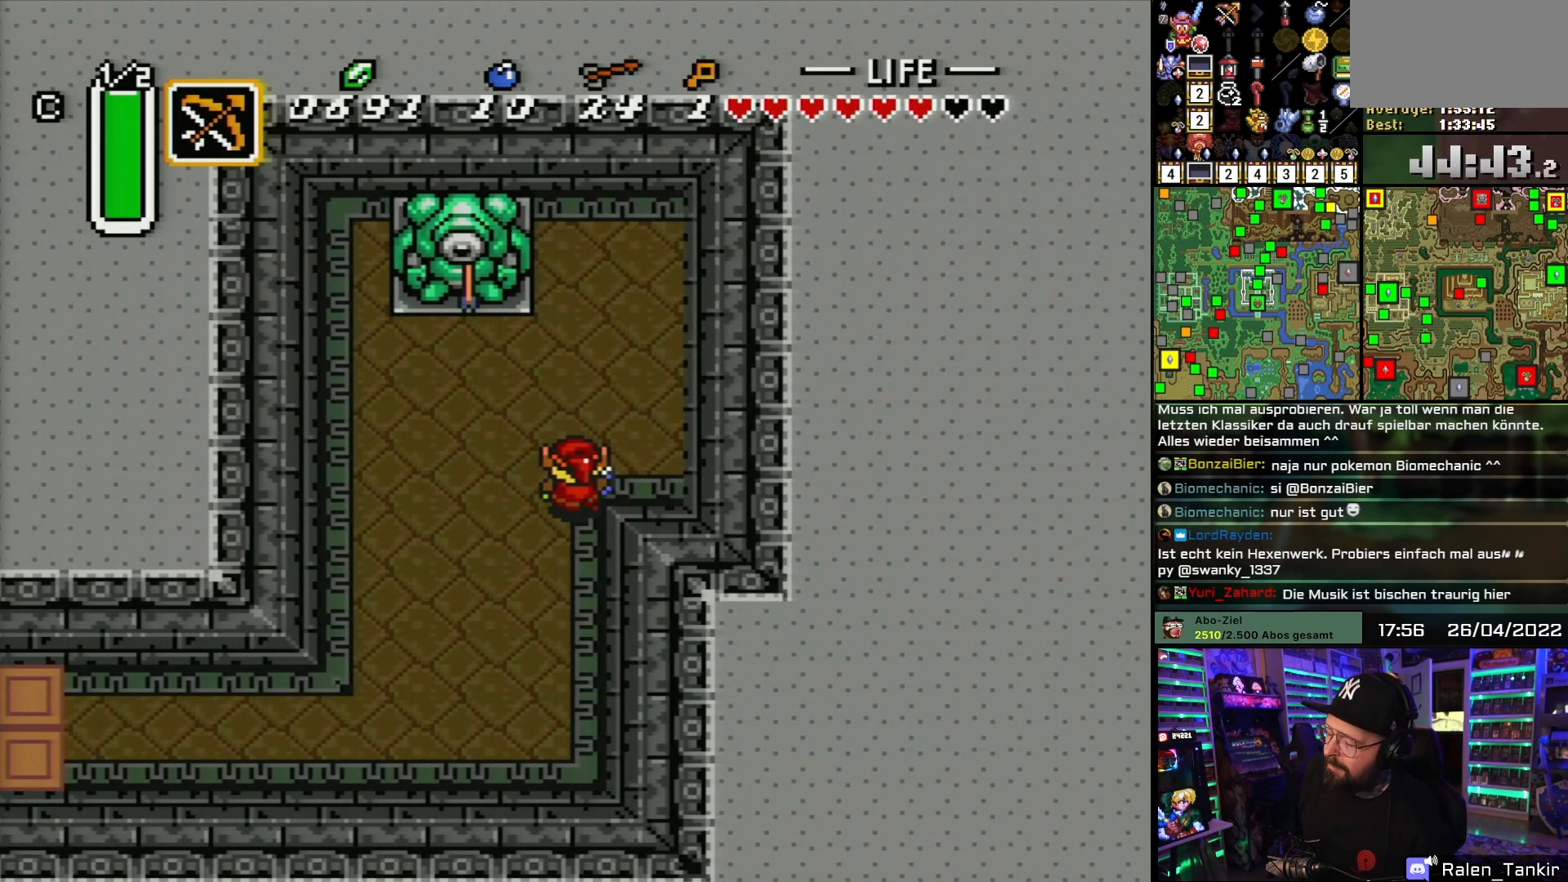
{"buttons": ["DPAD_UP", "DPAD_RIGHT"], "events": [[333, "DPAD_LEFT", "down"], [333, "DPAD_RIGHT", "up"], [333, "DPAD_UP", "up"], [350, "DPAD_LEFT", "up"], [350, "DPAD_RIGHT", "down"], [350, "DPAD_UP", "down"]]}
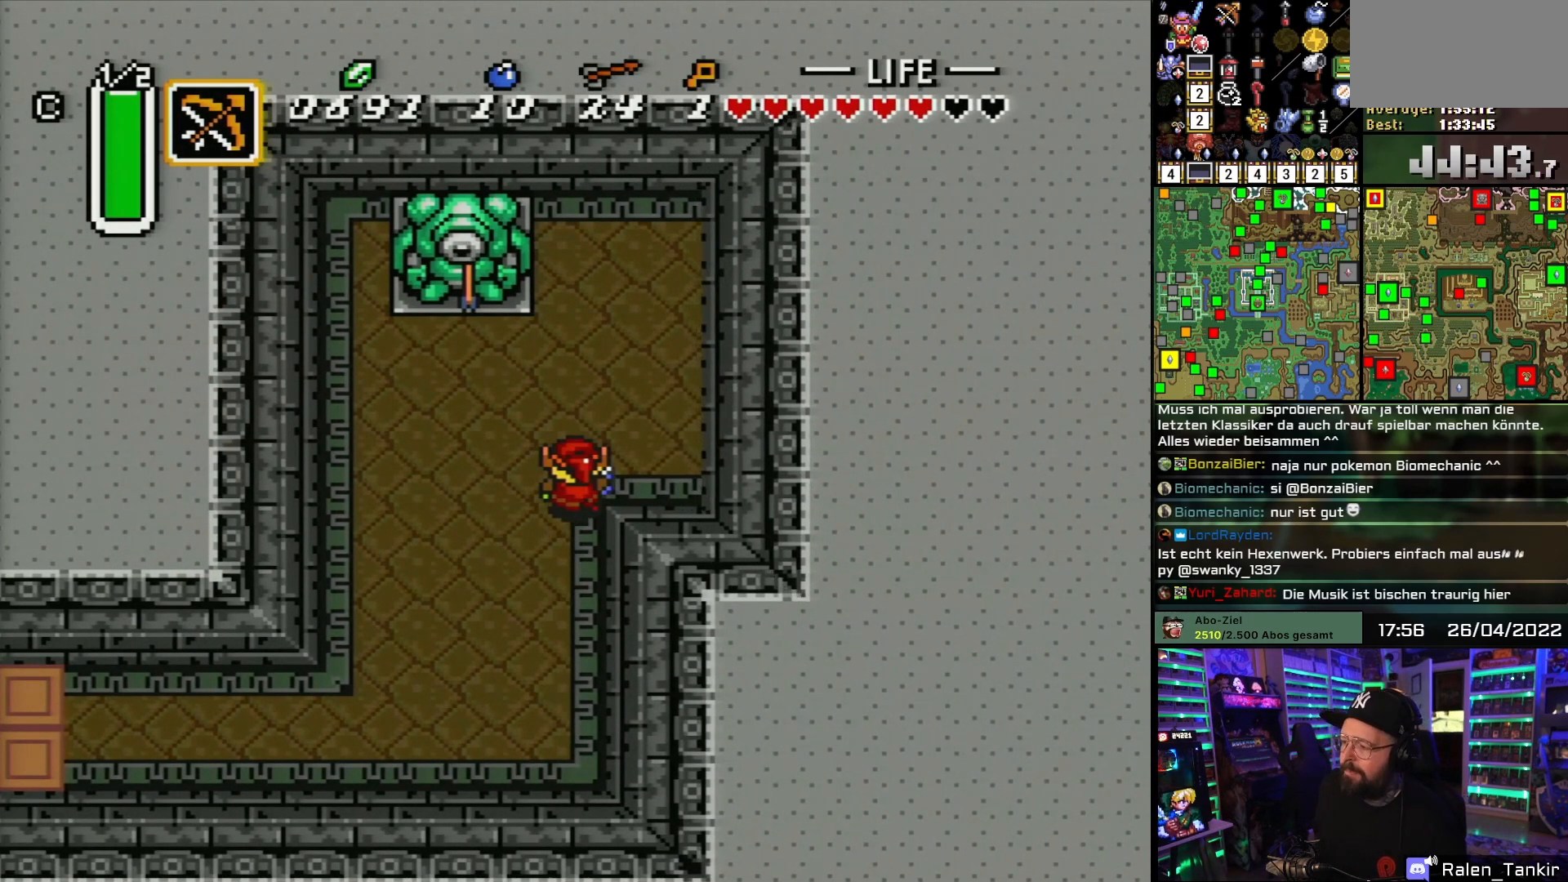
{"buttons": ["DPAD_UP", "DPAD_RIGHT"], "events": []}
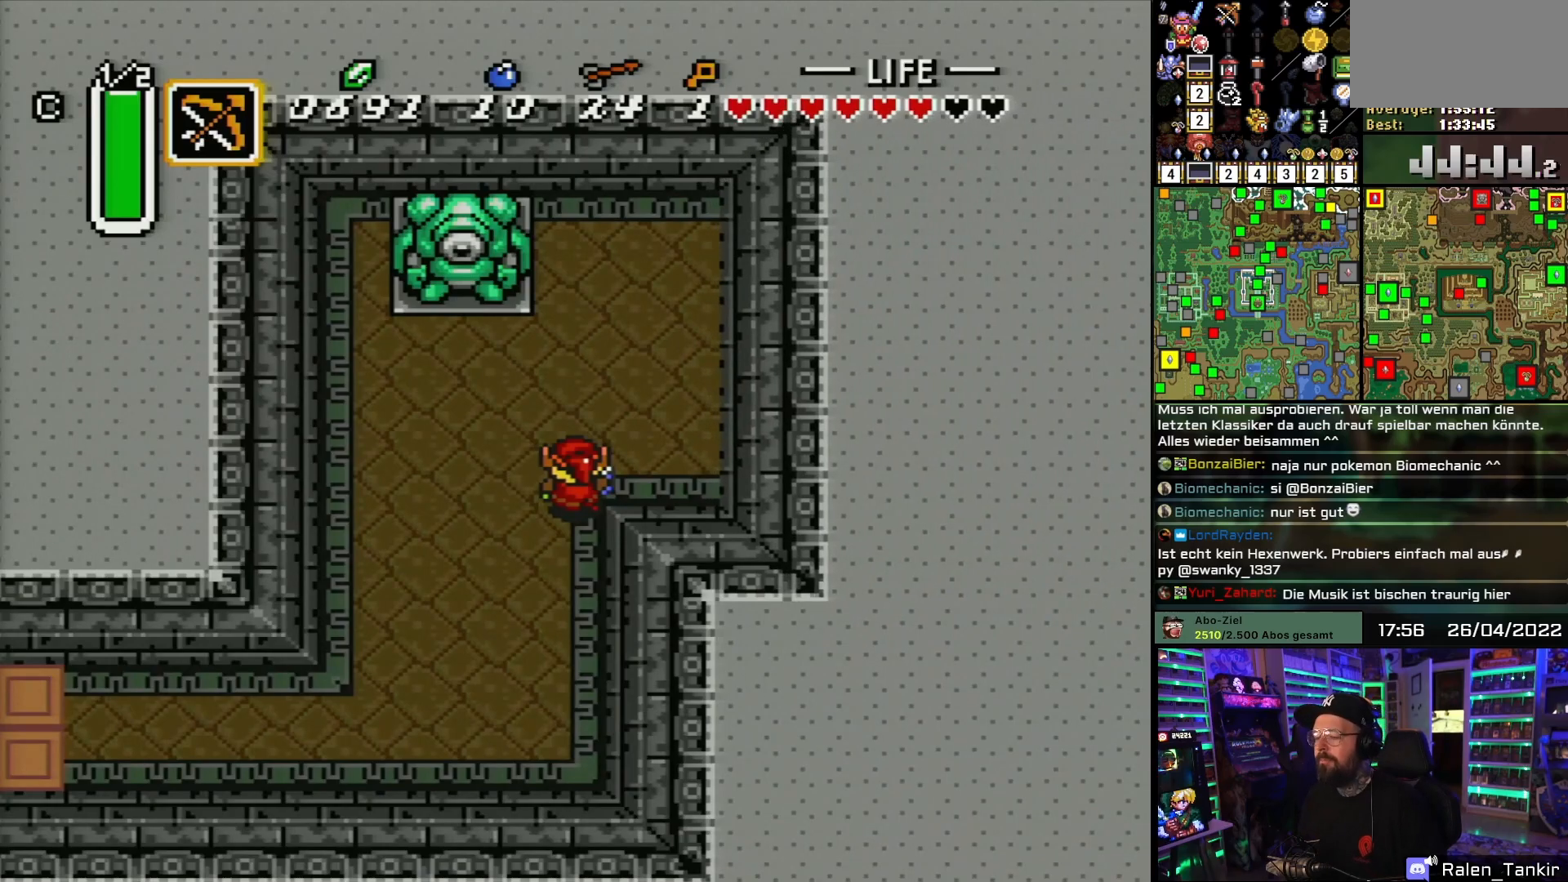
{"buttons": ["DPAD_UP", "DPAD_RIGHT"], "events": []}
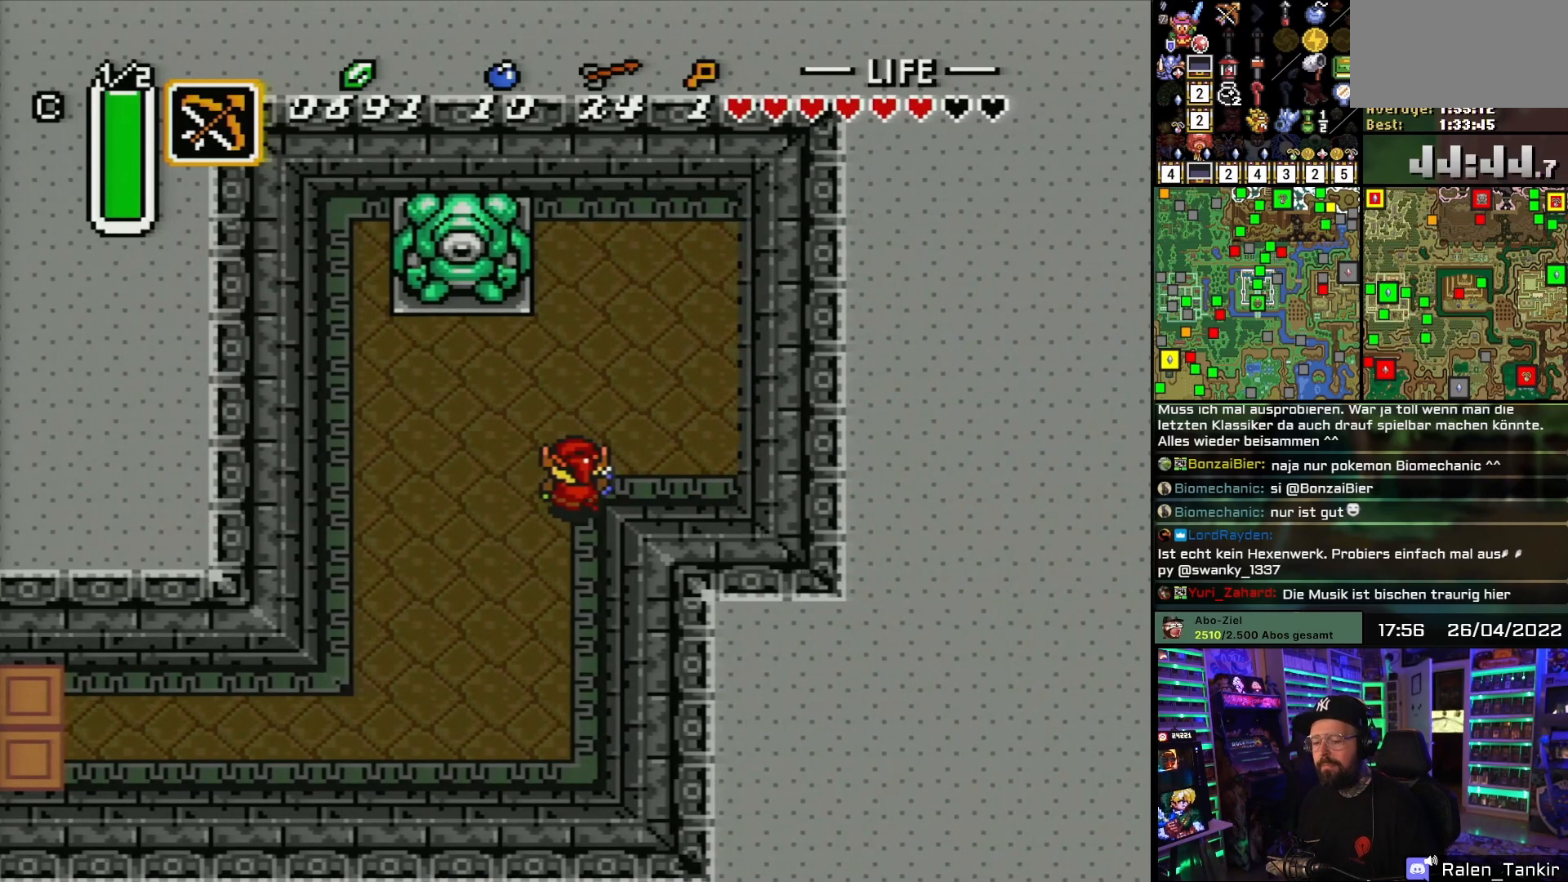
{"buttons": ["DPAD_UP", "DPAD_RIGHT"], "events": [[217, "DPAD_LEFT", "down"], [217, "DPAD_RIGHT", "up"], [217, "DPAD_UP", "up"], [217, "START", "down"], [233, "DPAD_LEFT", "up"], [233, "DPAD_RIGHT", "down"], [233, "DPAD_UP", "down"], [233, "START", "up"]]}
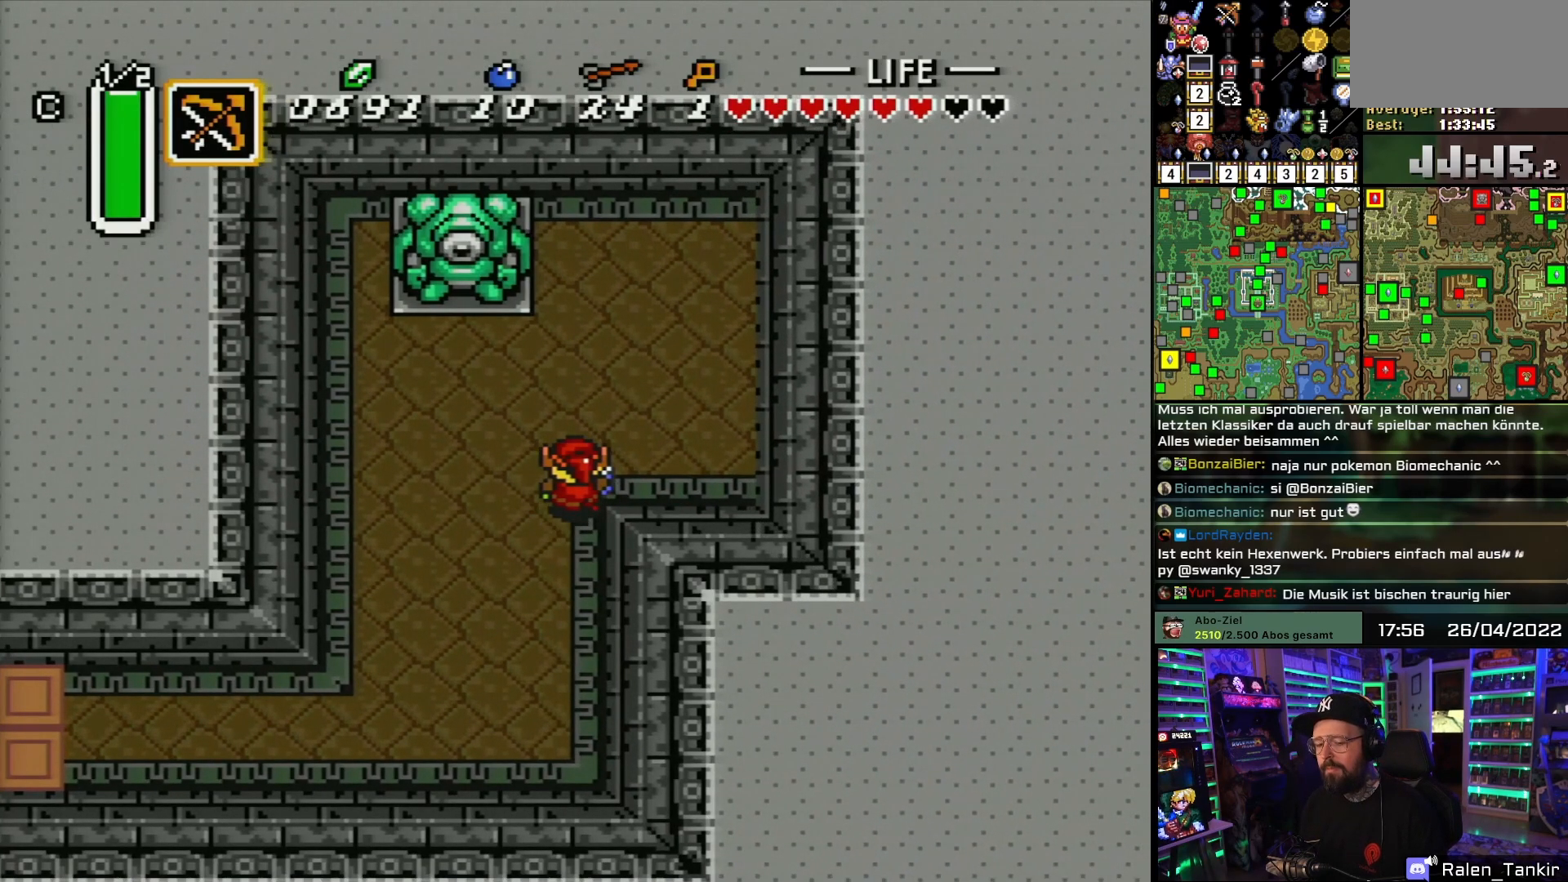
{"buttons": ["DPAD_UP", "DPAD_RIGHT"], "events": []}
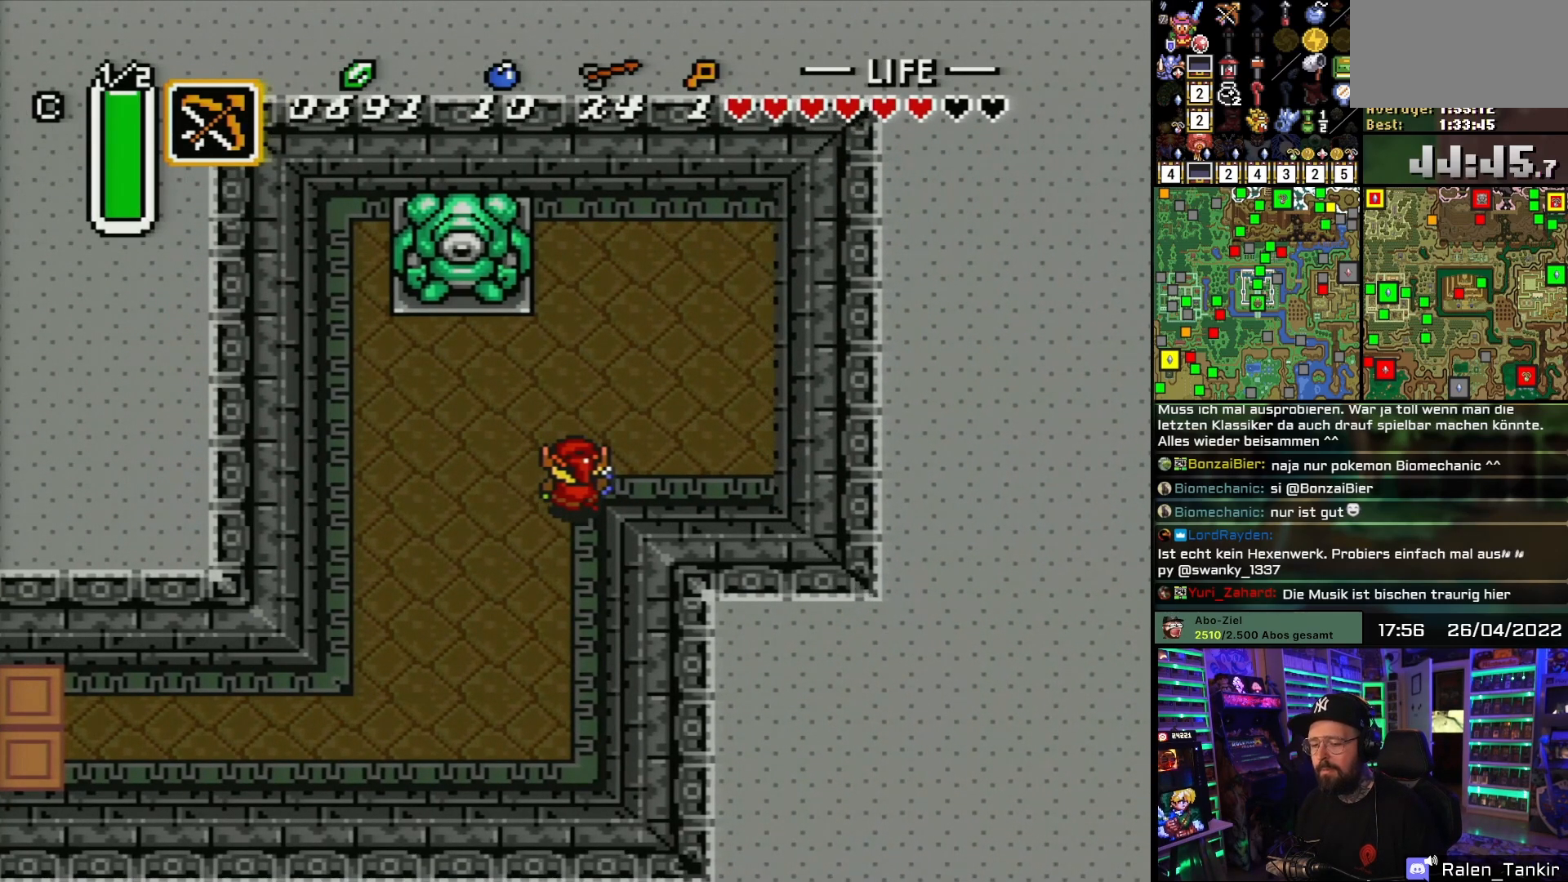
{"buttons": ["DPAD_UP", "DPAD_RIGHT"], "events": []}
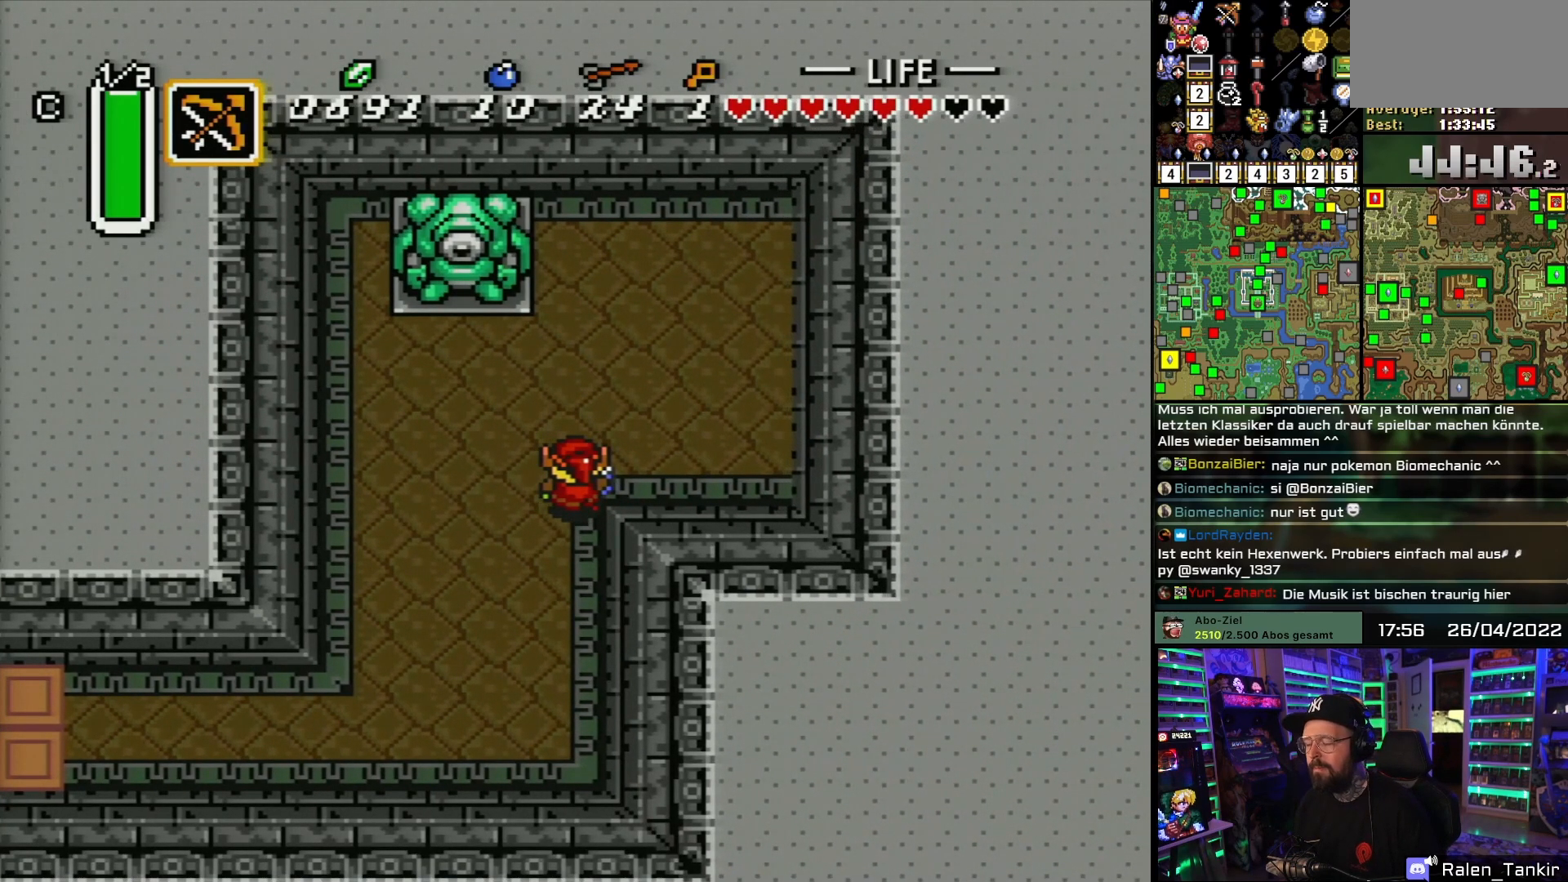
{"buttons": ["DPAD_UP", "DPAD_RIGHT"], "events": []}
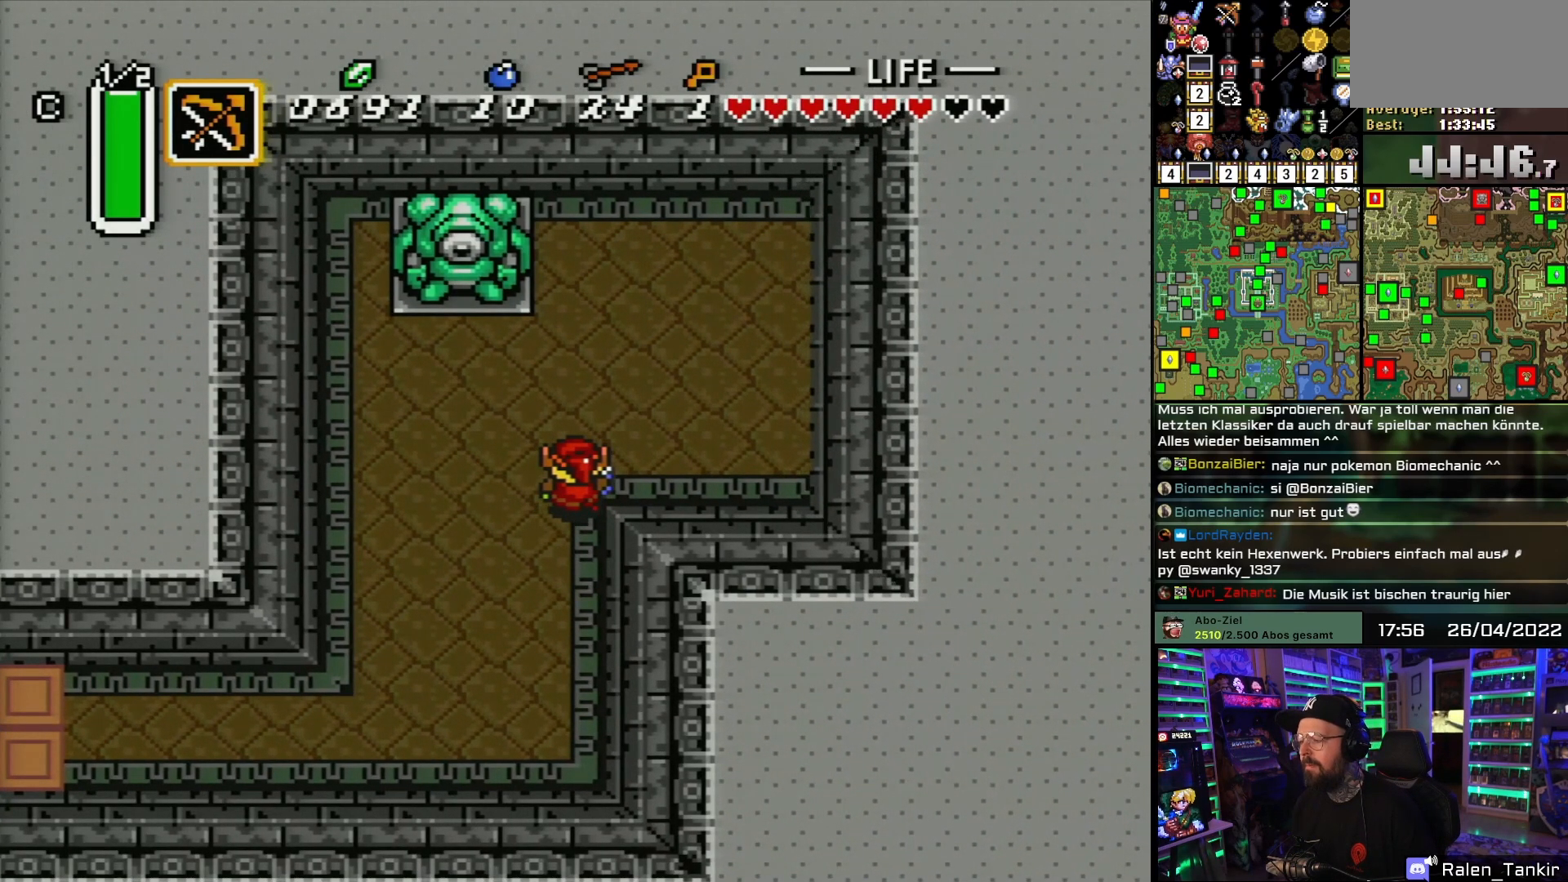
{"buttons": ["DPAD_UP", "DPAD_RIGHT"], "events": []}
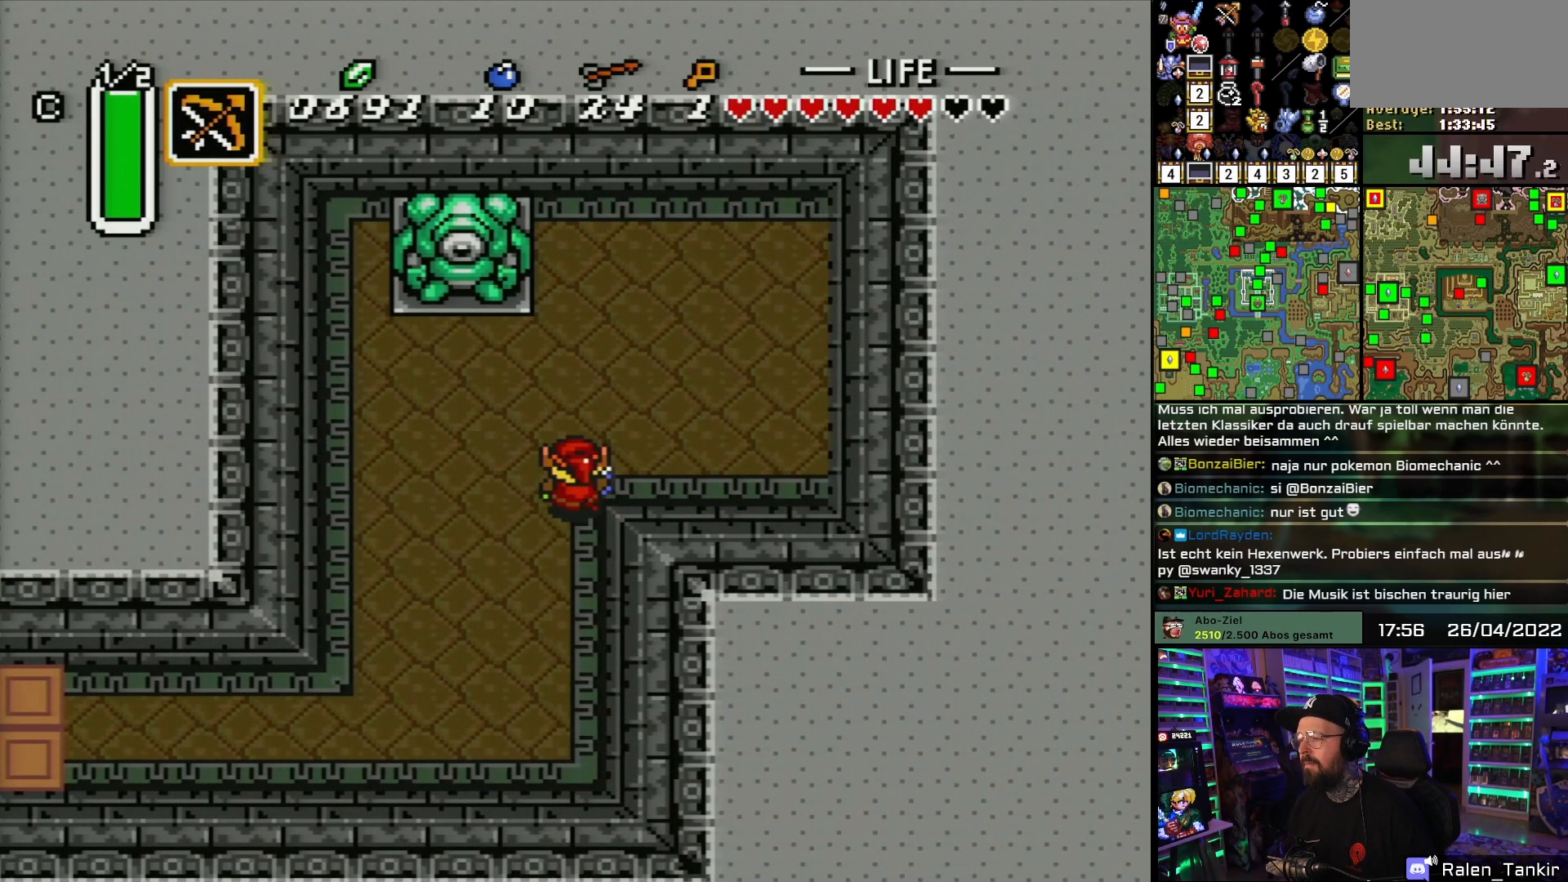
{"buttons": ["DPAD_UP", "DPAD_RIGHT"], "events": []}
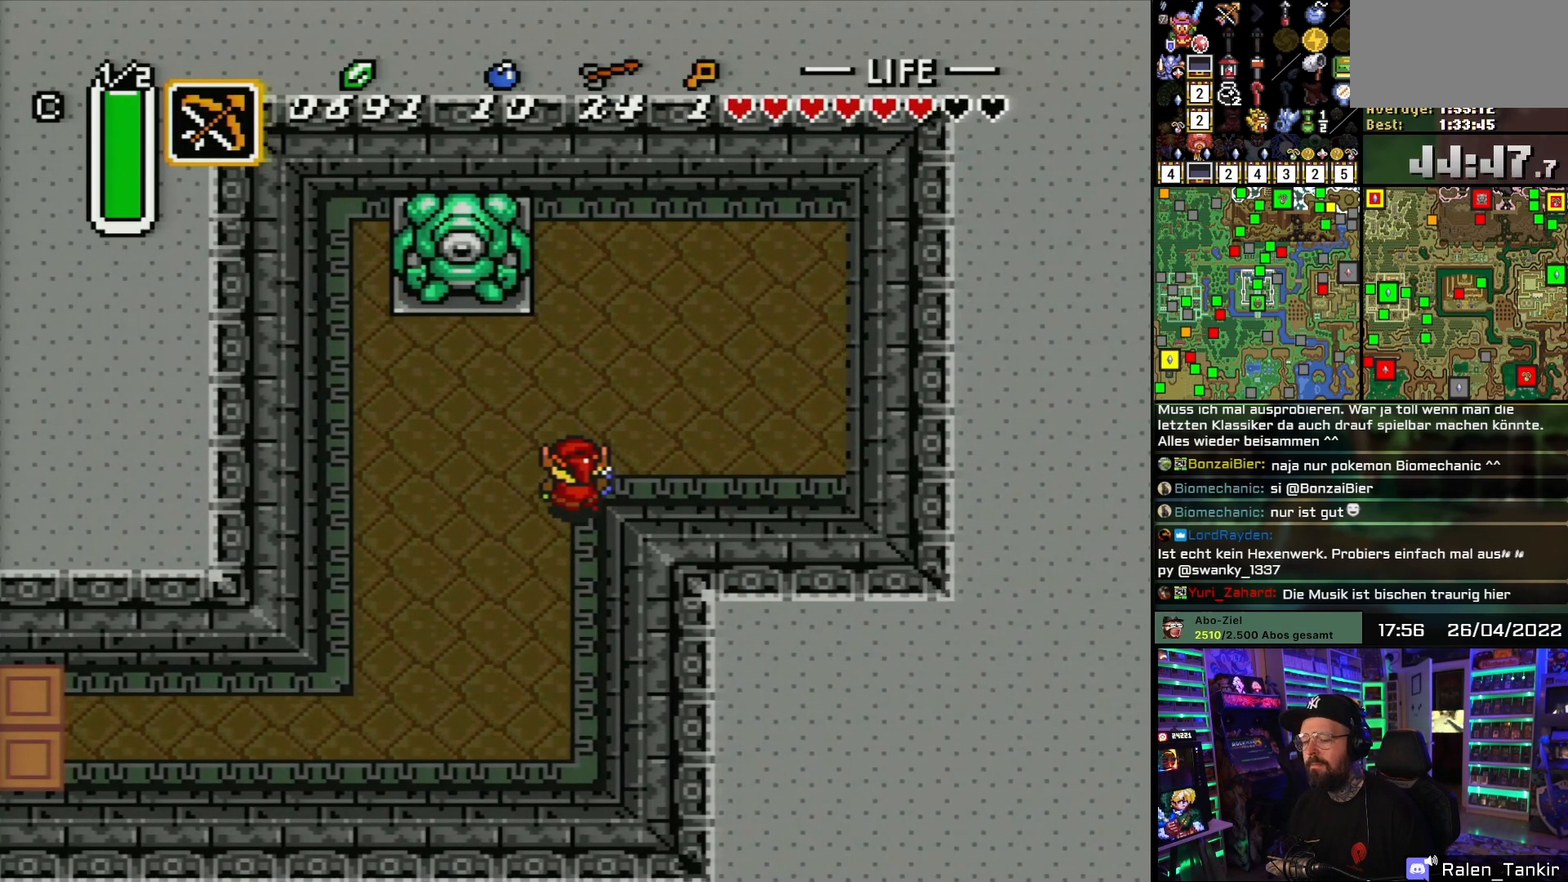
{"buttons": ["DPAD_UP", "DPAD_RIGHT"], "events": [[183, "DPAD_RIGHT", "up"], [200, "DPAD_RIGHT", "down"]]}
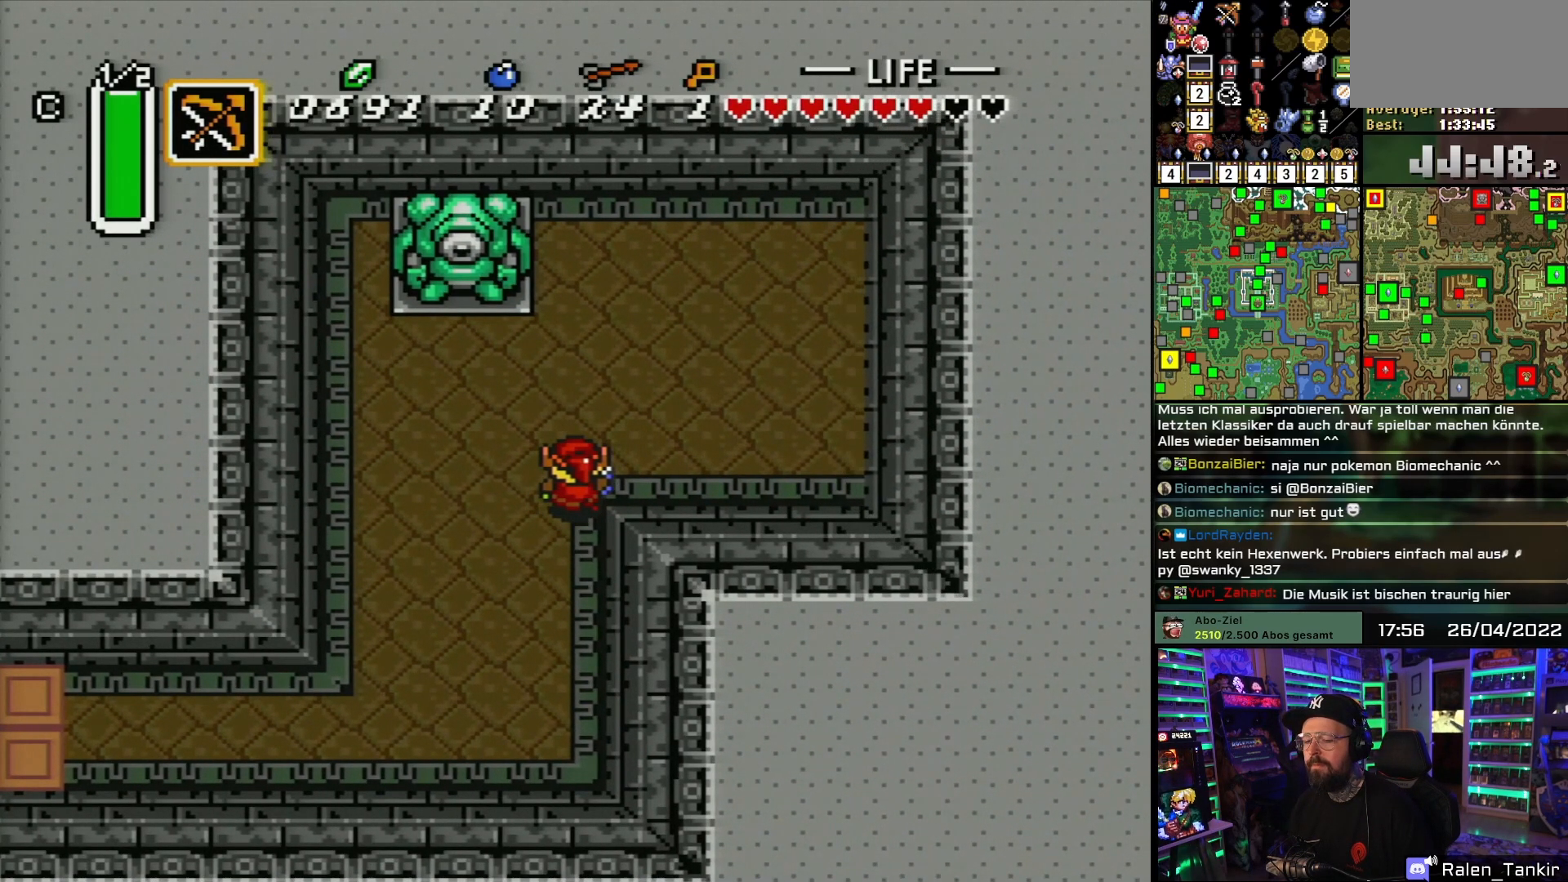
{"buttons": ["DPAD_UP", "DPAD_RIGHT"], "events": []}
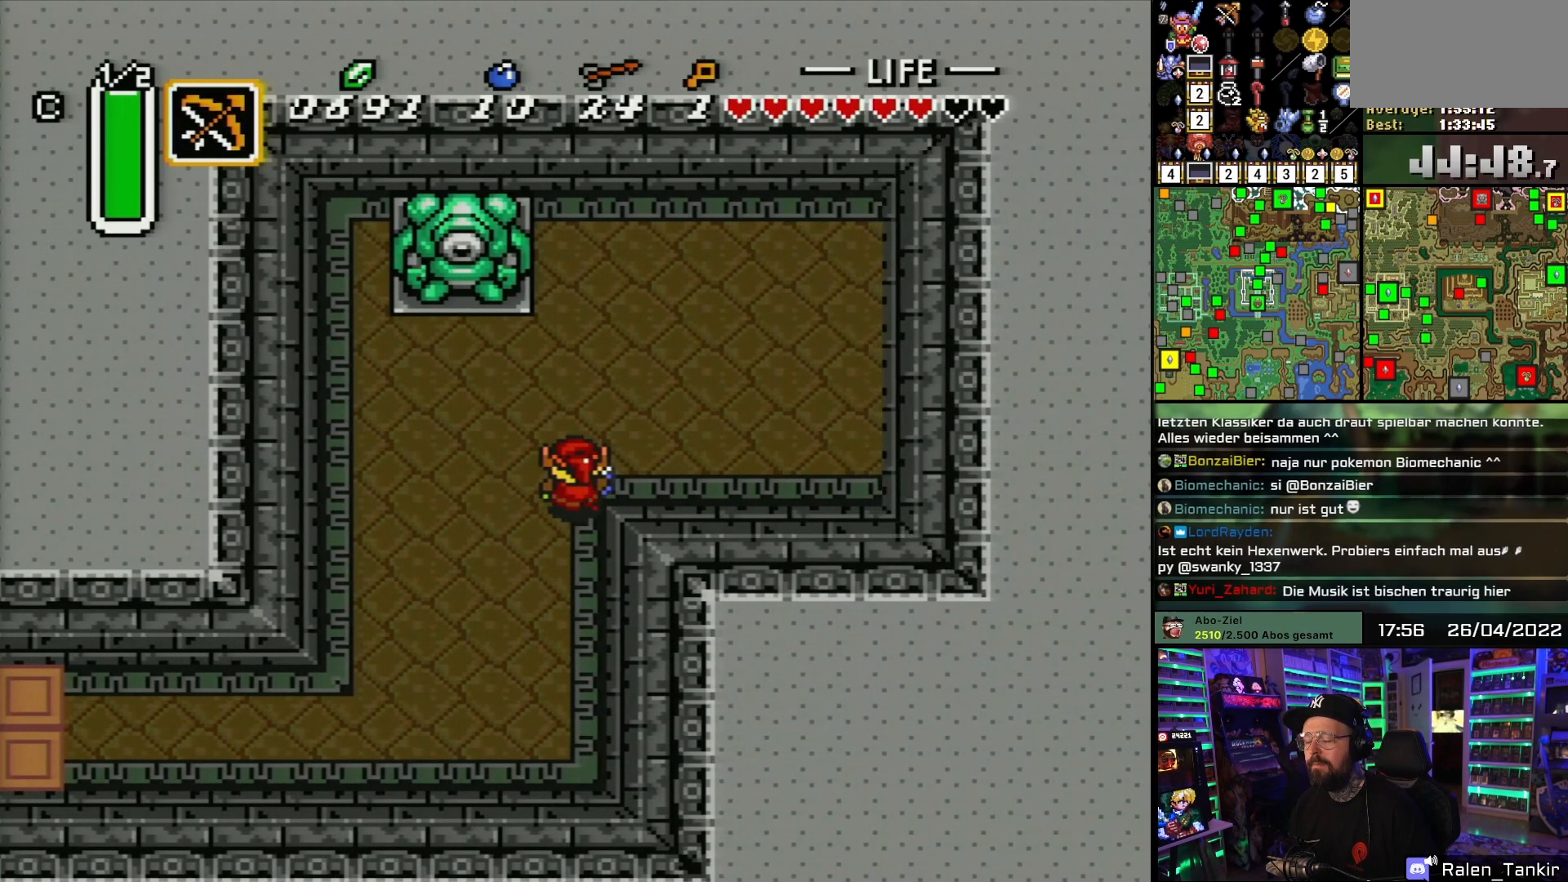
{"buttons": ["DPAD_UP", "DPAD_RIGHT"], "events": []}
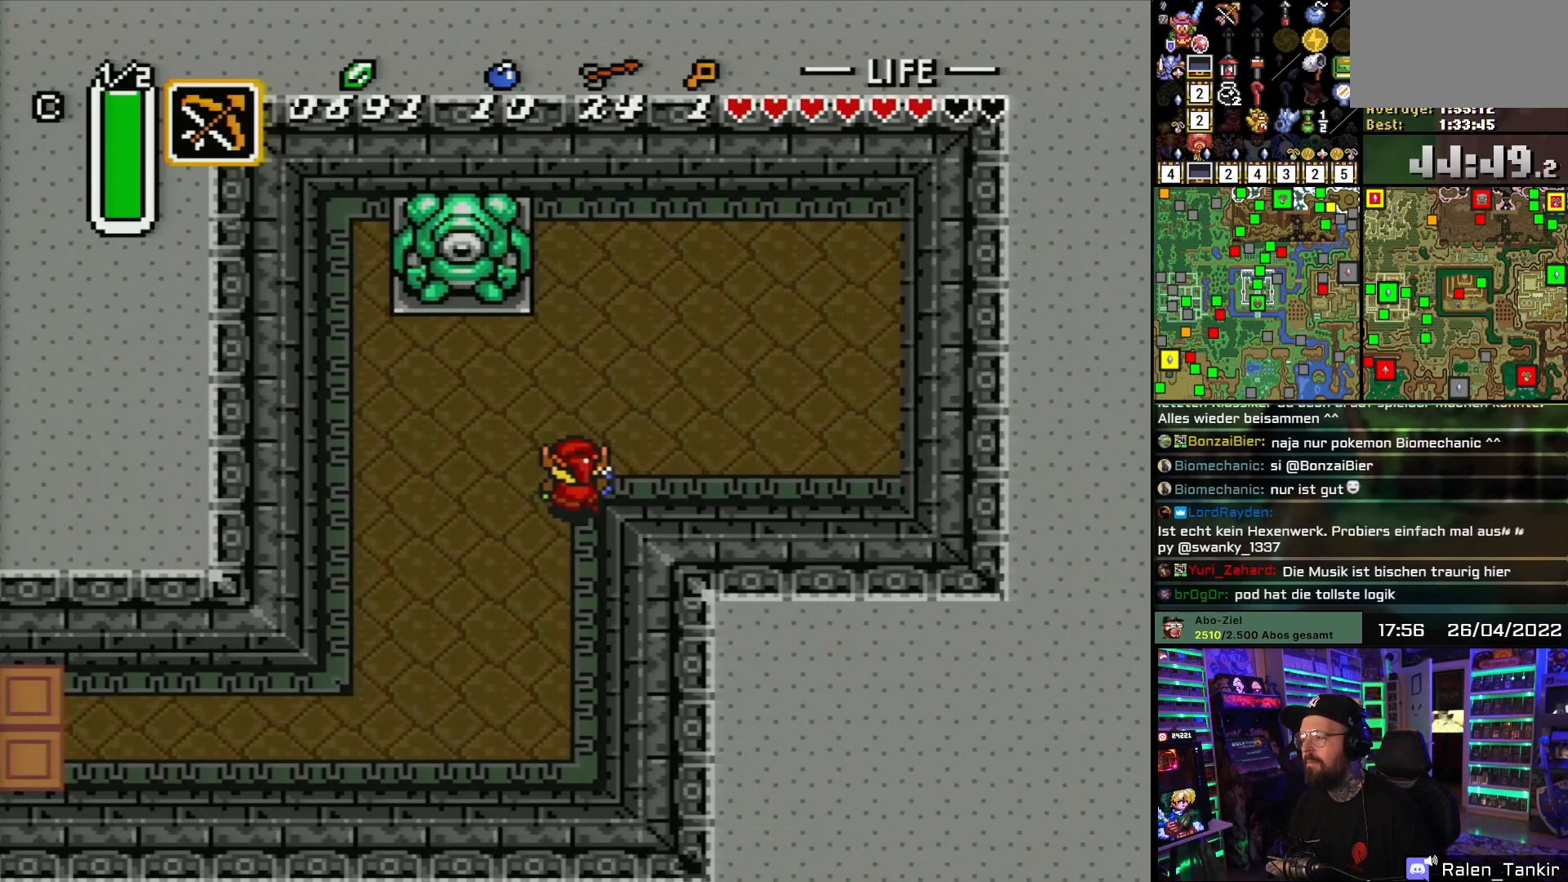
{"buttons": ["DPAD_UP", "DPAD_RIGHT"], "events": [[67, "DPAD_LEFT", "down"], [67, "DPAD_RIGHT", "up"], [83, "DPAD_LEFT", "up"], [83, "DPAD_RIGHT", "down"]]}
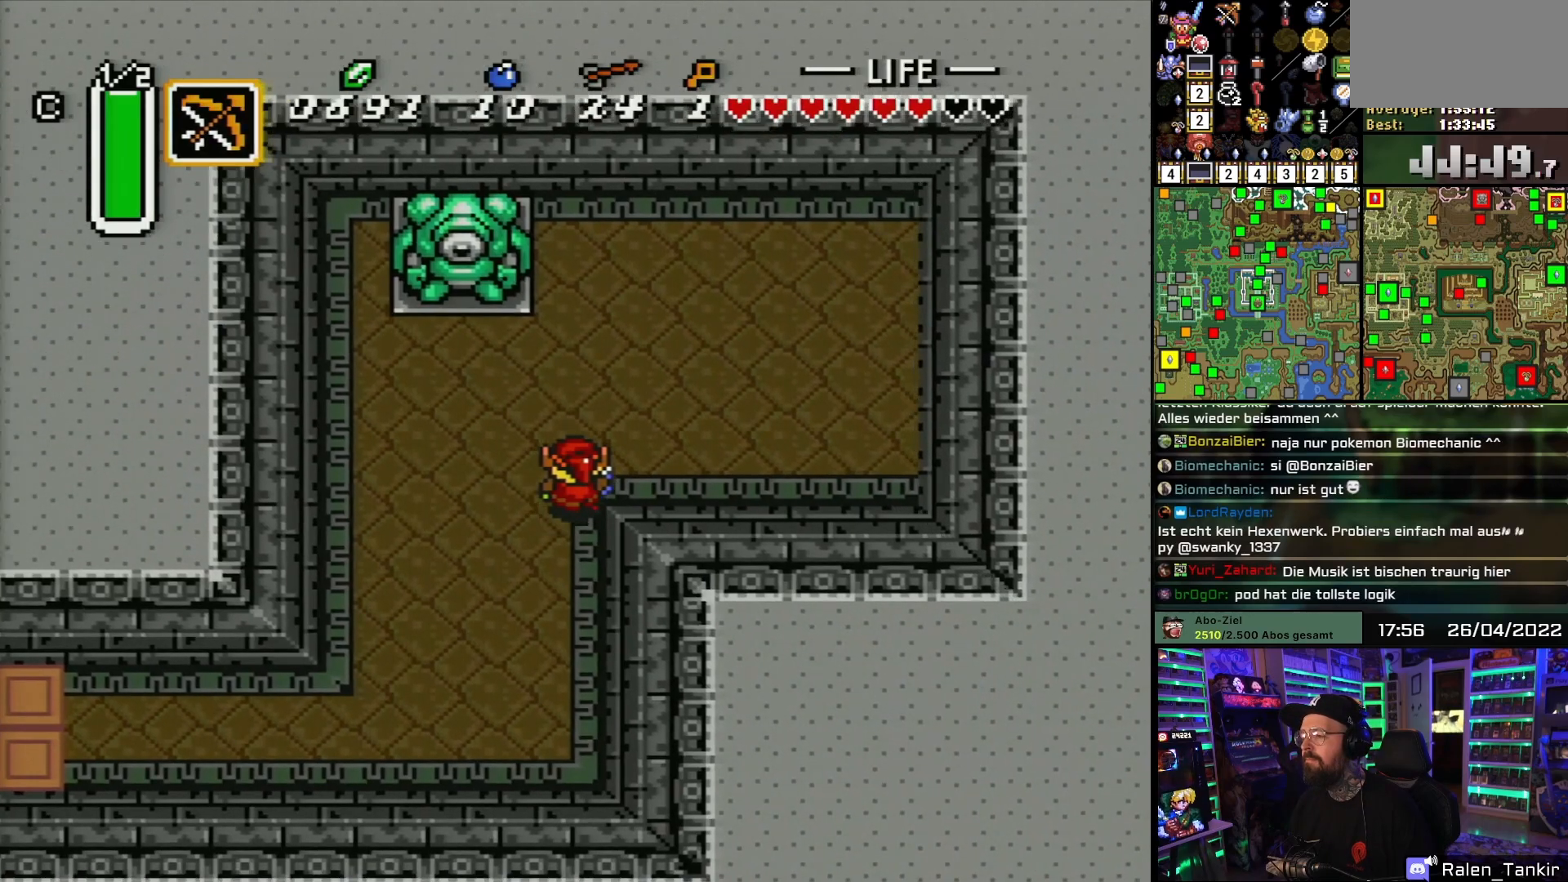
{"buttons": ["DPAD_UP", "DPAD_RIGHT"], "events": []}
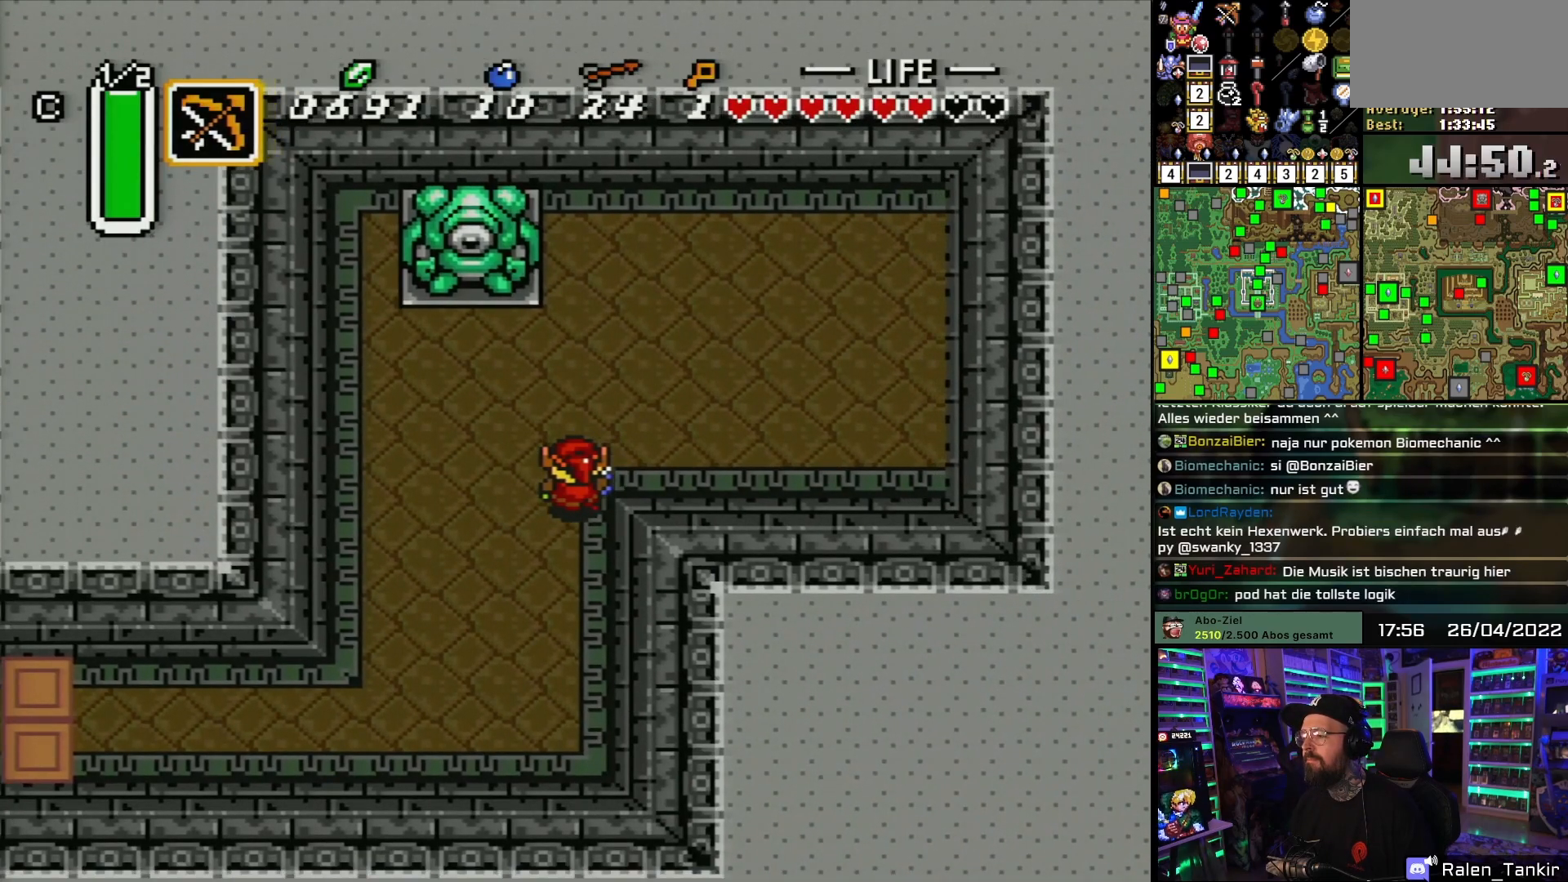
{"buttons": ["DPAD_UP", "DPAD_RIGHT"], "events": []}
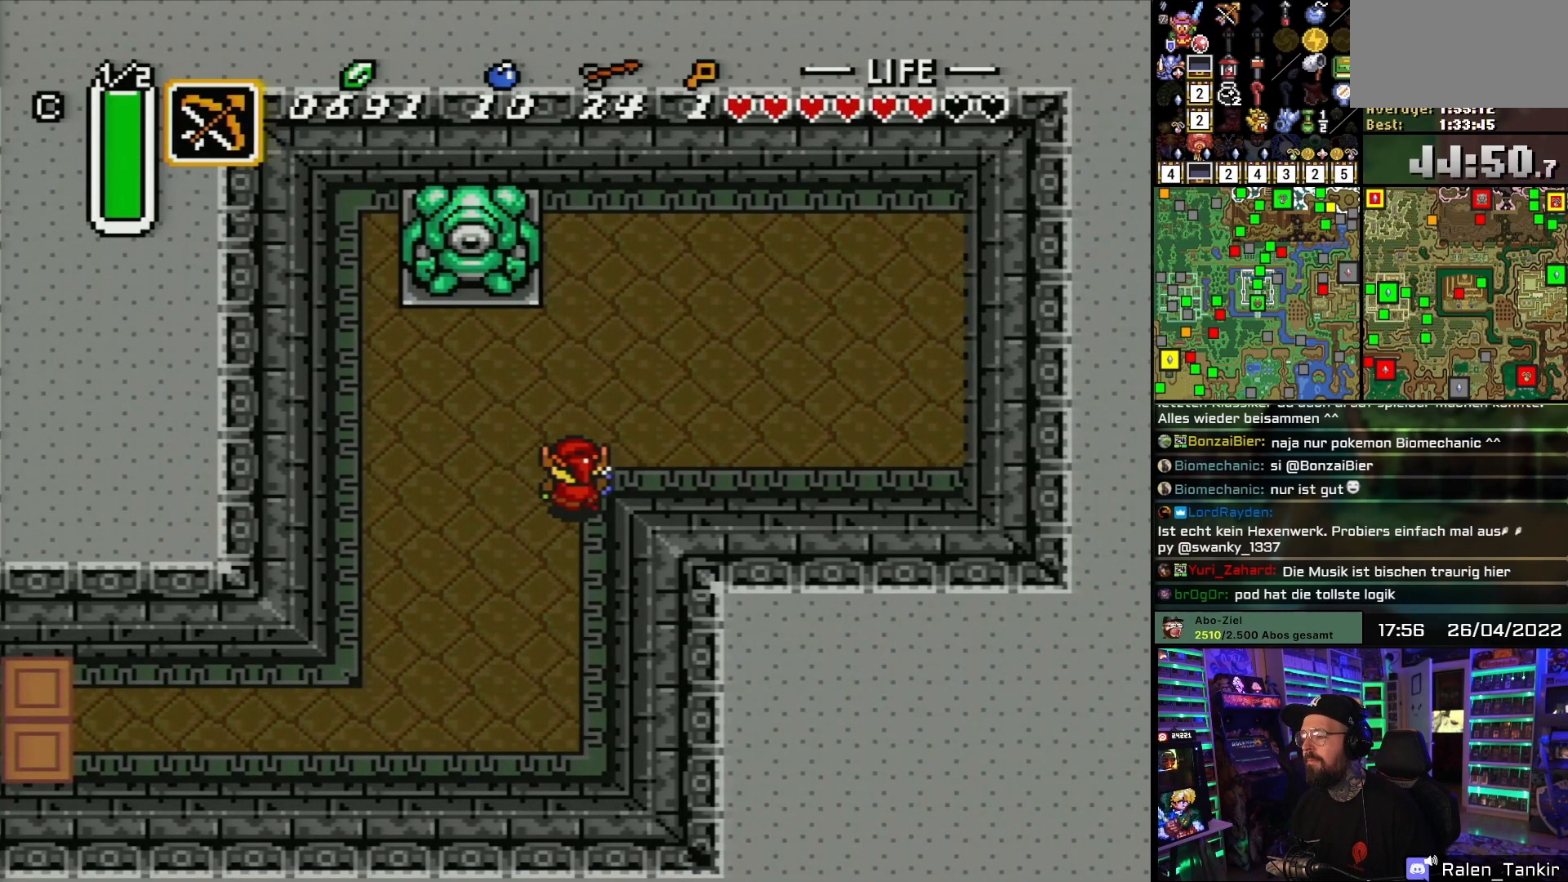
{"buttons": ["DPAD_UP", "DPAD_RIGHT"], "events": []}
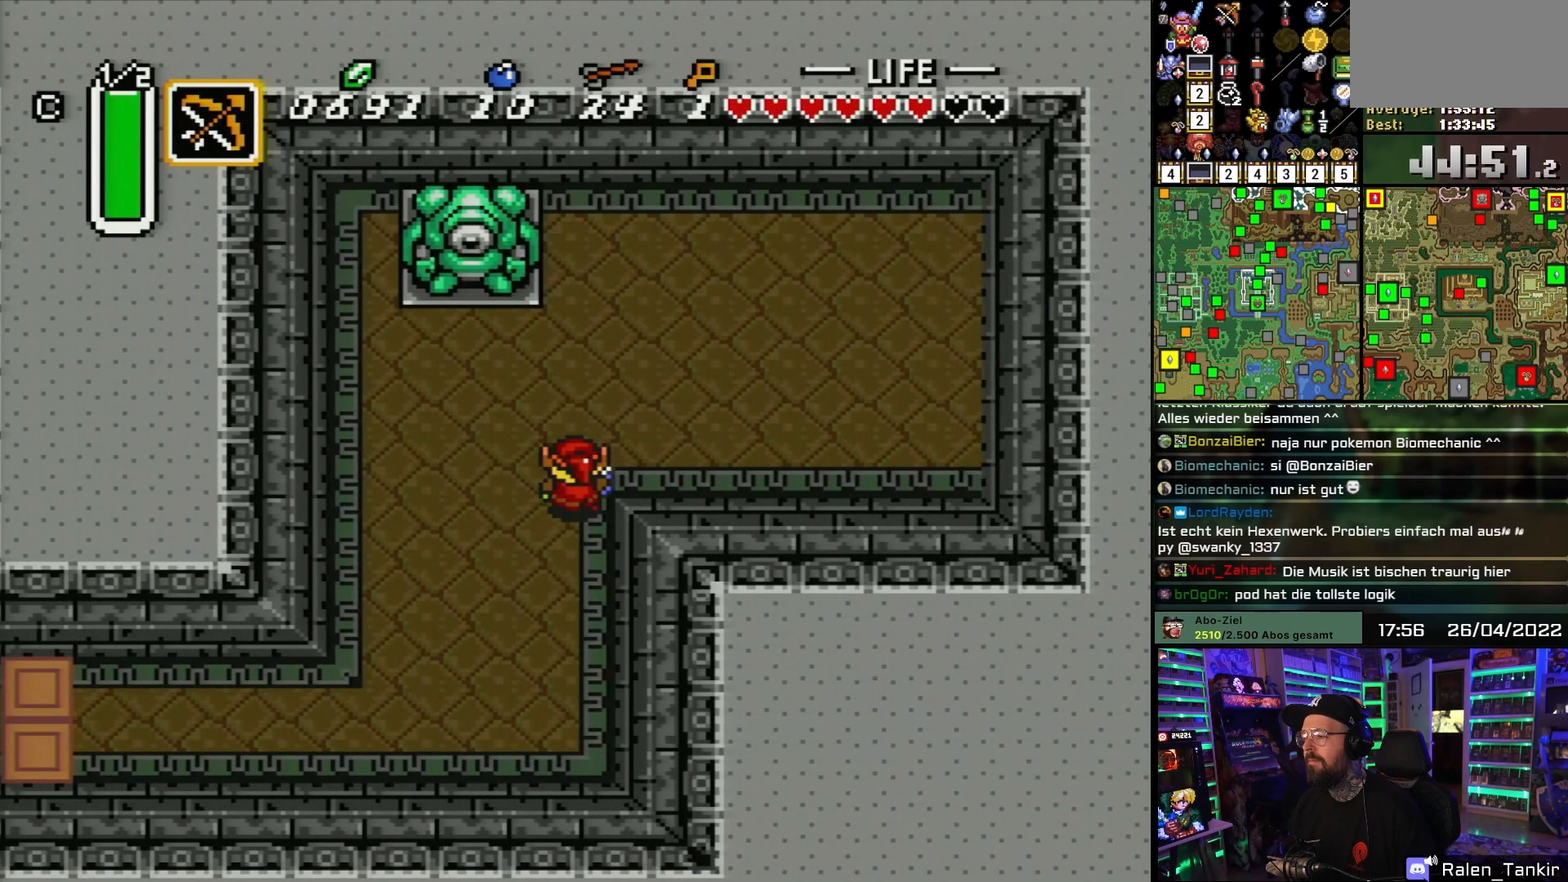
{"buttons": ["DPAD_UP", "DPAD_RIGHT"], "events": []}
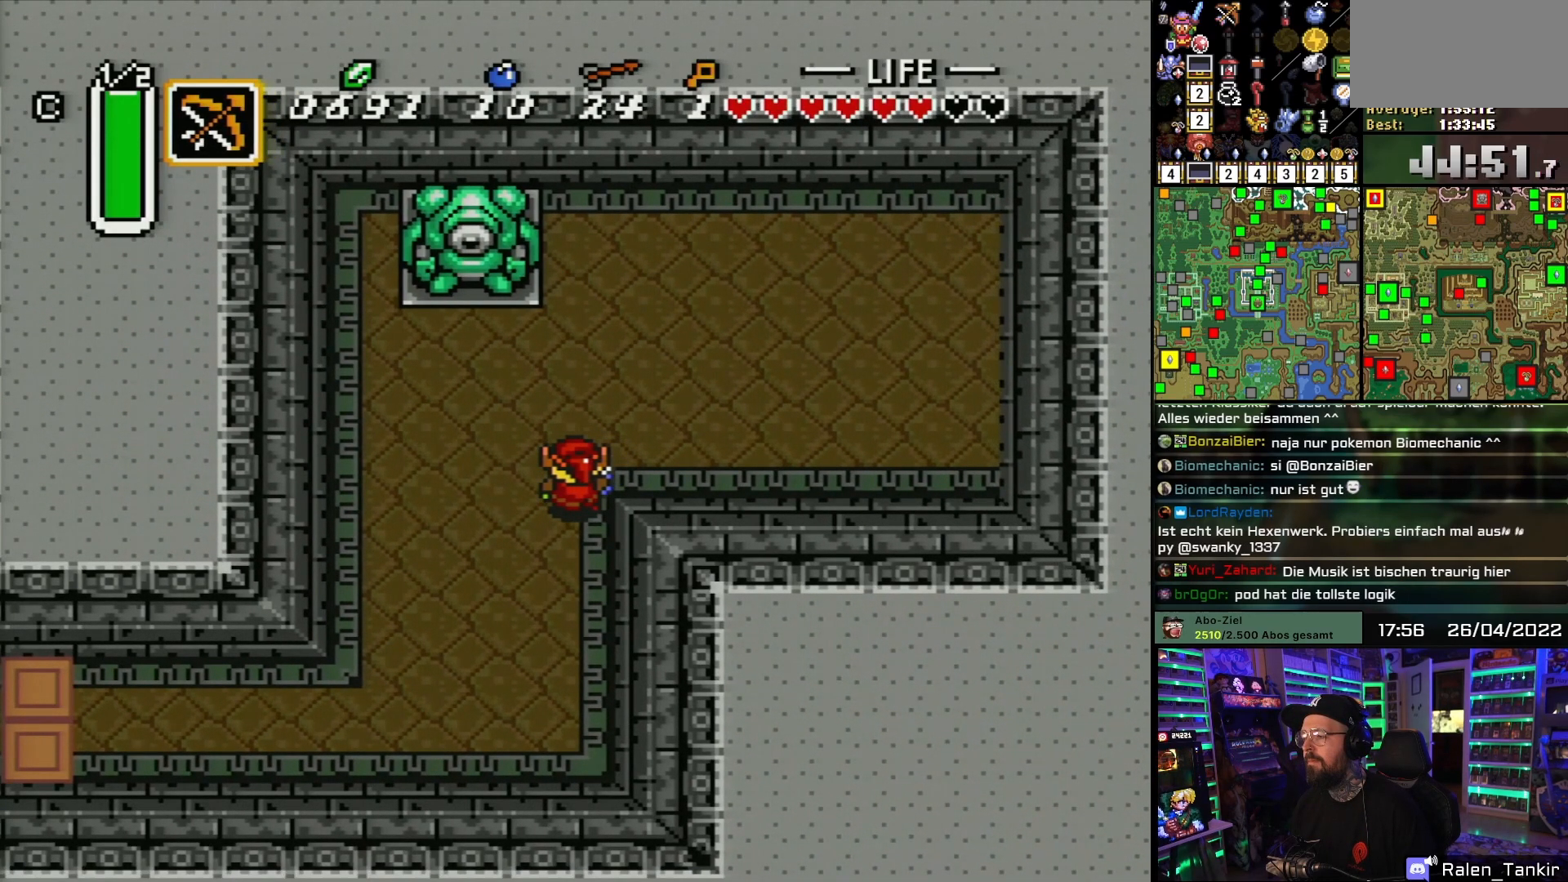
{"buttons": ["DPAD_UP", "DPAD_RIGHT"], "events": []}
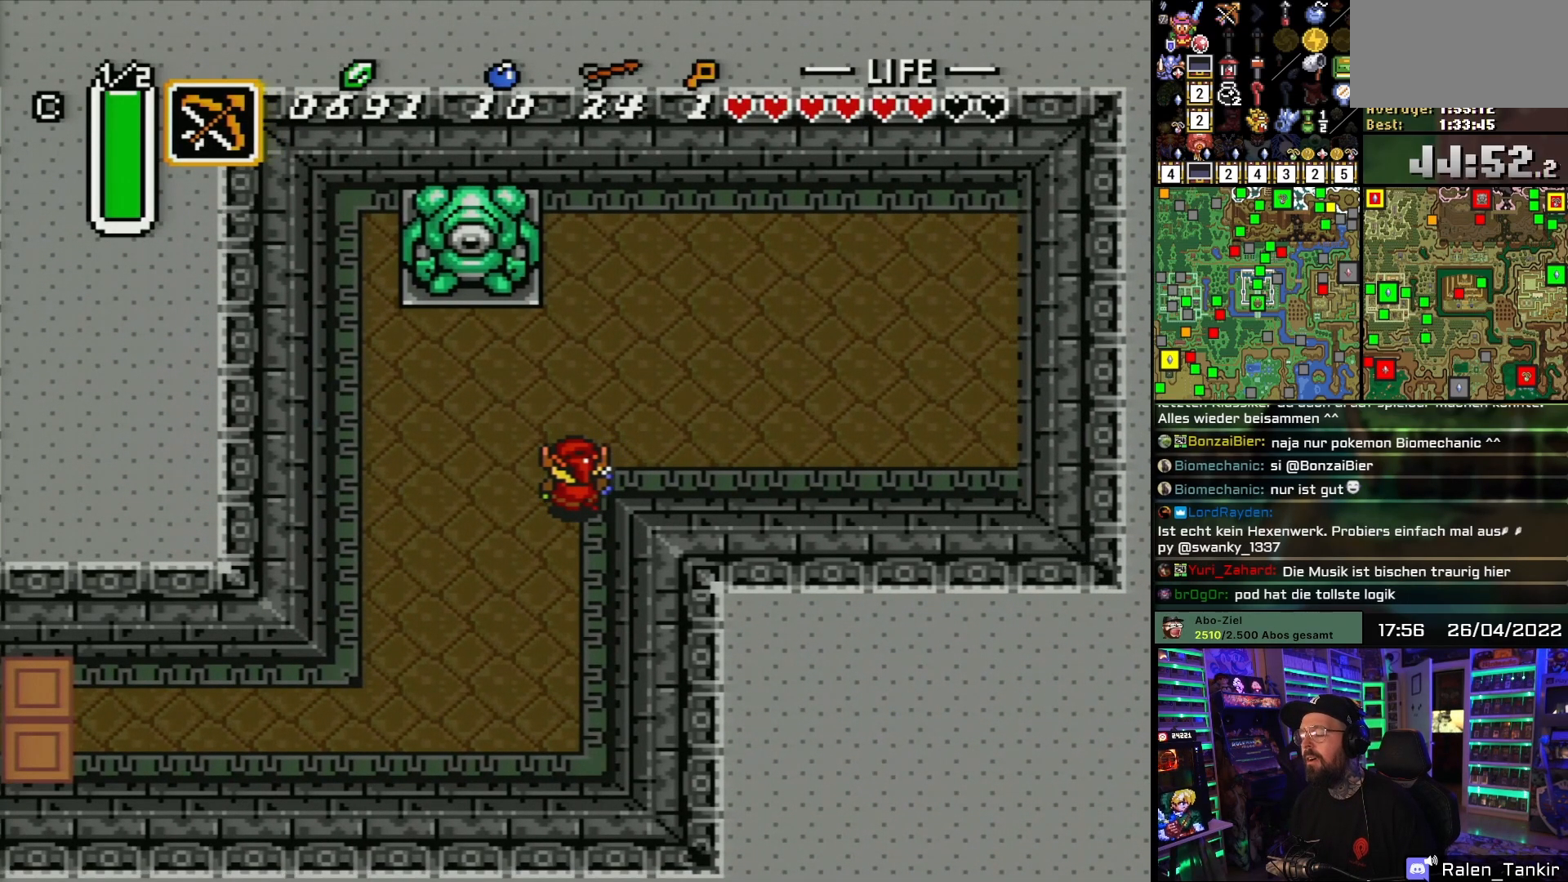
{"buttons": ["DPAD_UP", "DPAD_RIGHT"], "events": []}
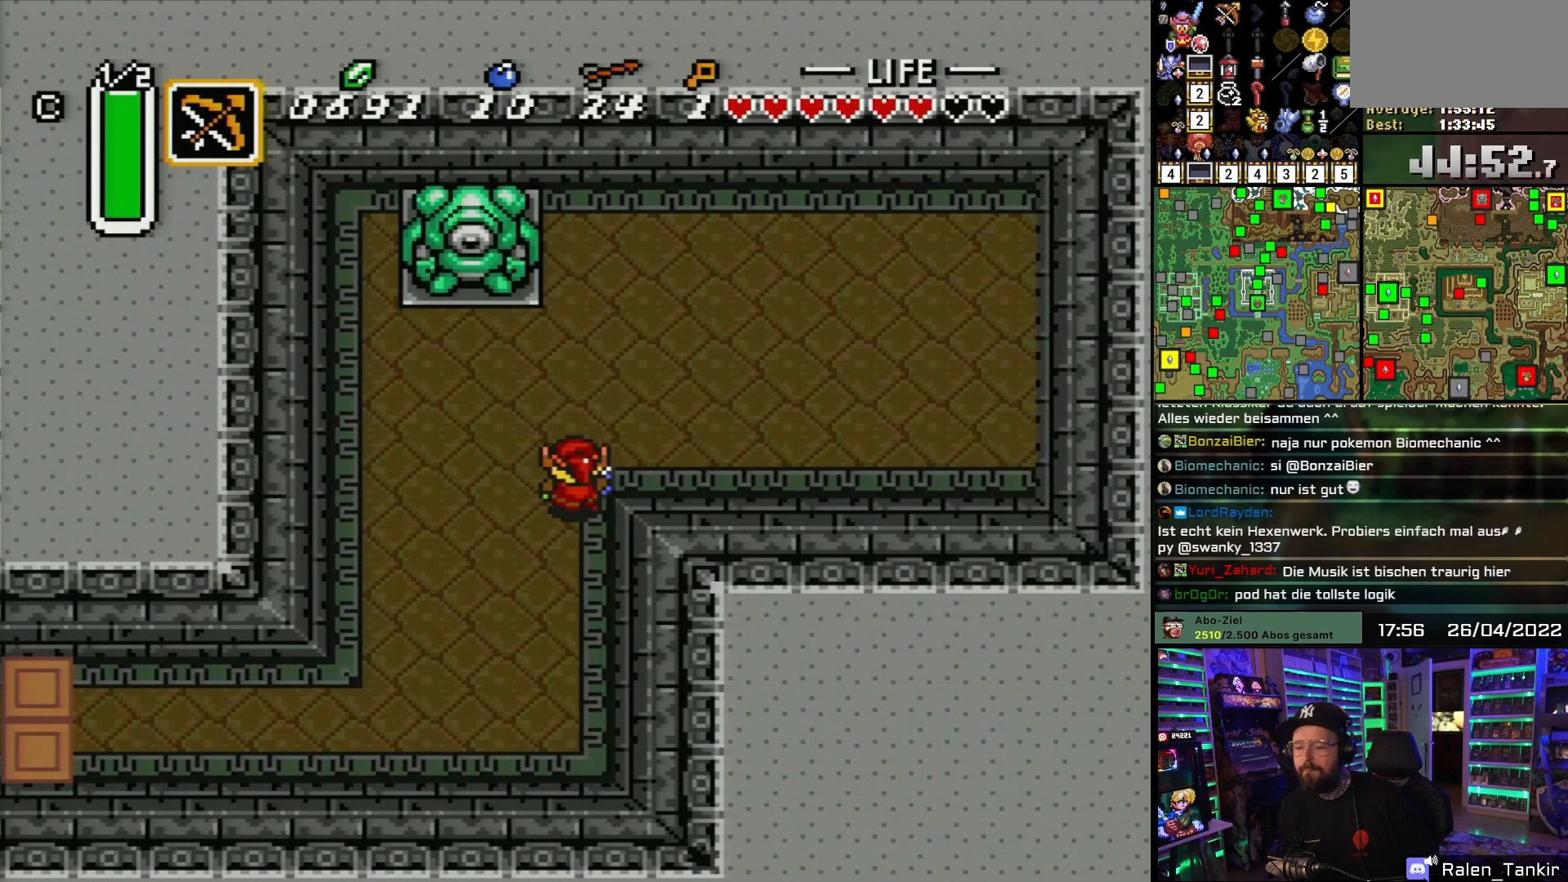
{"buttons": ["DPAD_UP", "DPAD_RIGHT"], "events": []}
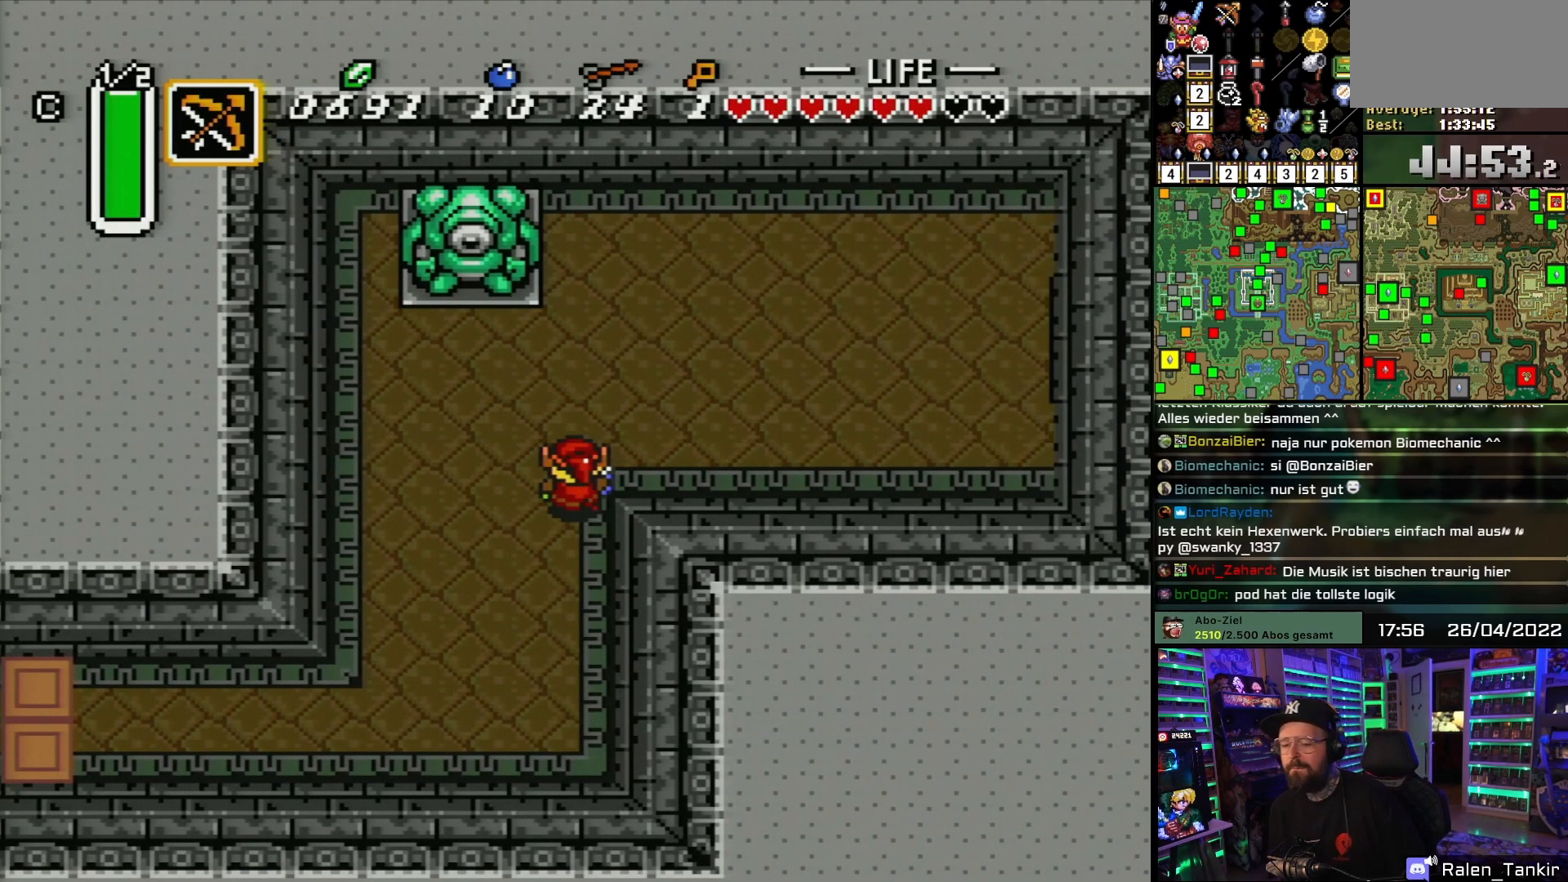
{"buttons": ["DPAD_UP", "DPAD_RIGHT"], "events": []}
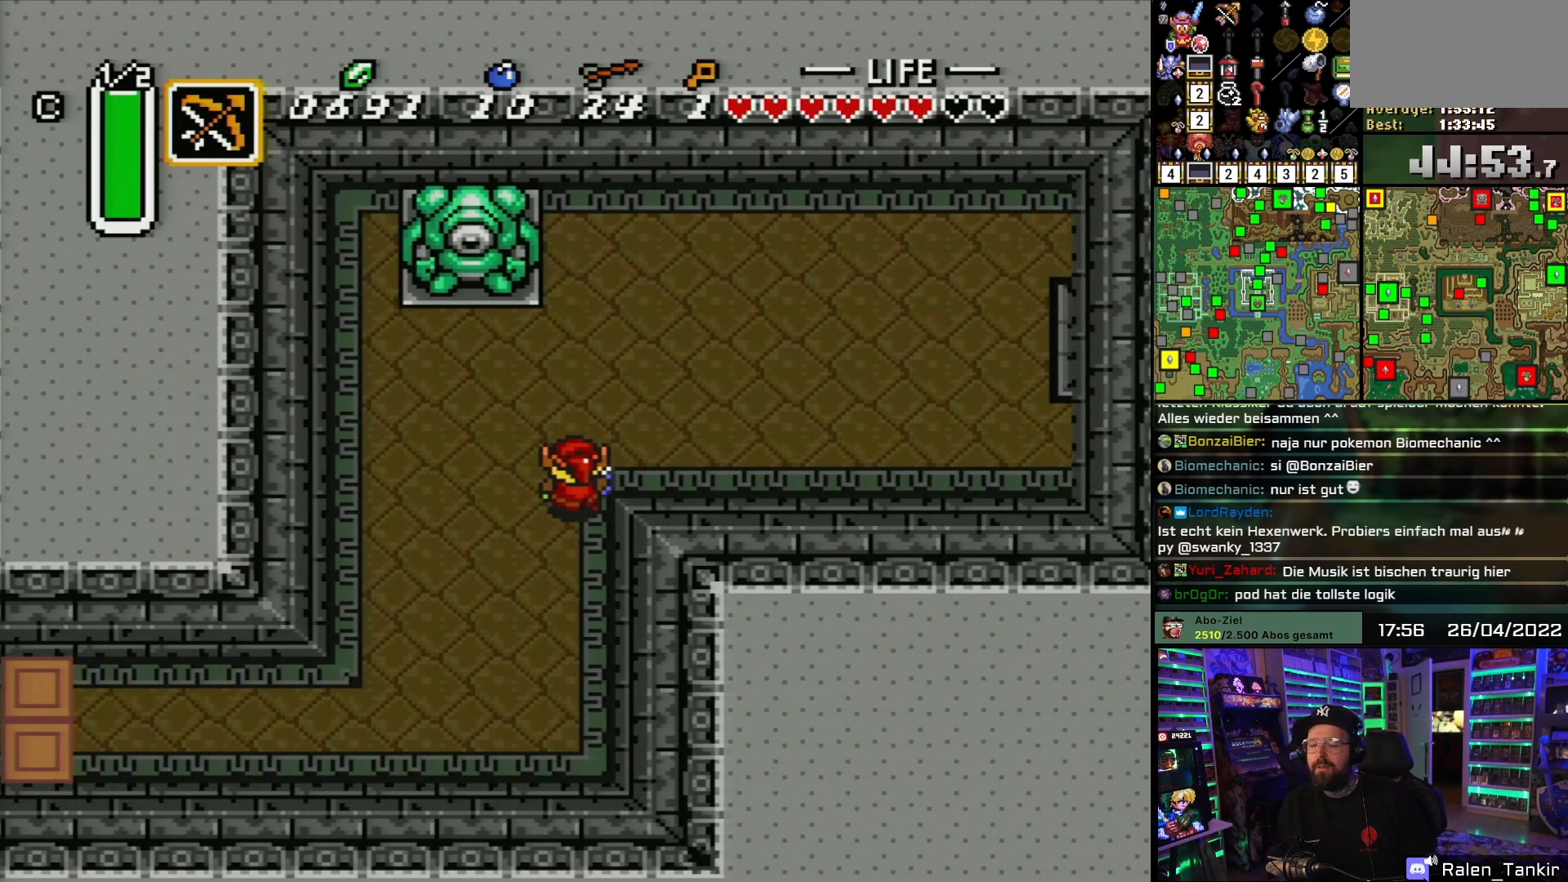
{"buttons": ["DPAD_UP", "DPAD_RIGHT"], "events": []}
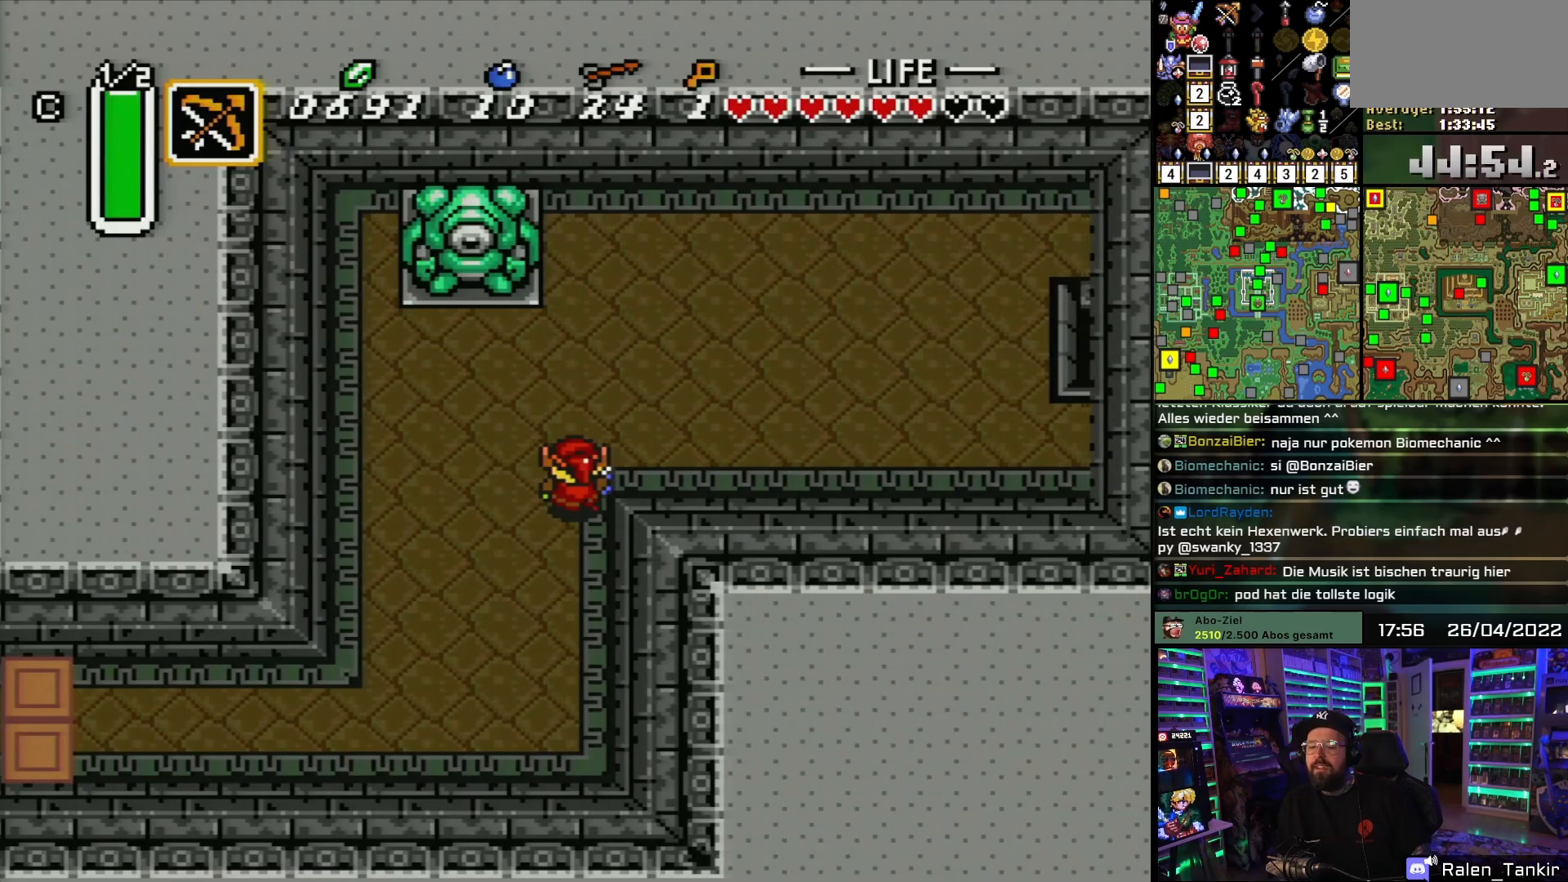
{"buttons": ["DPAD_UP", "DPAD_RIGHT"], "events": [[167, "DPAD_LEFT", "down"], [167, "DPAD_RIGHT", "up"], [167, "DPAD_UP", "up"], [167, "START", "down"], [183, "DPAD_LEFT", "up"], [183, "DPAD_RIGHT", "down"], [183, "DPAD_UP", "down"], [183, "START", "up"]]}
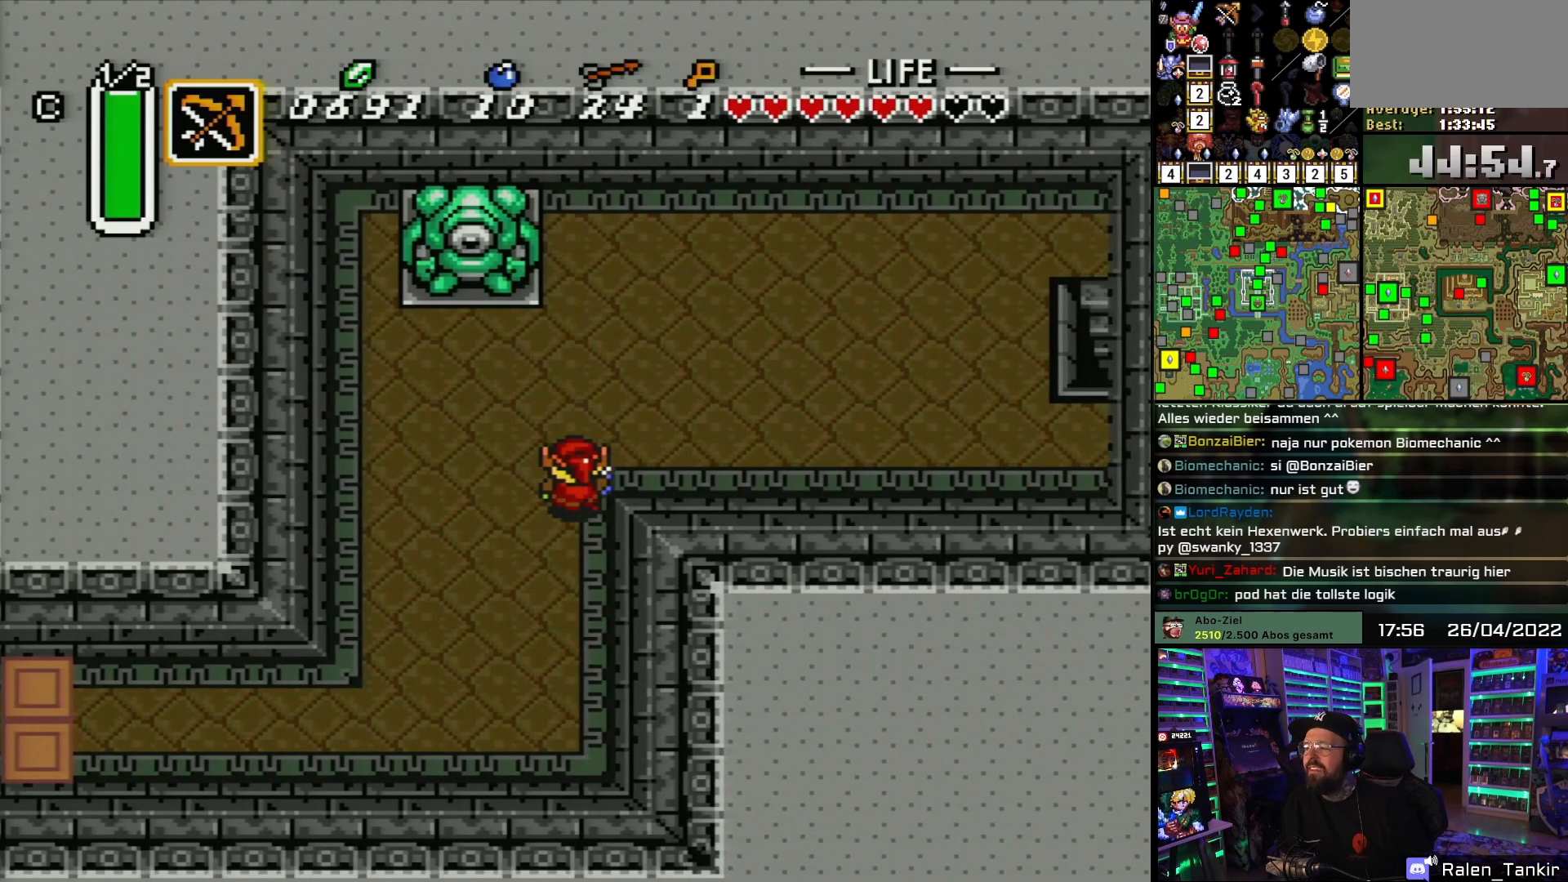
{"buttons": ["DPAD_UP", "DPAD_RIGHT"], "events": []}
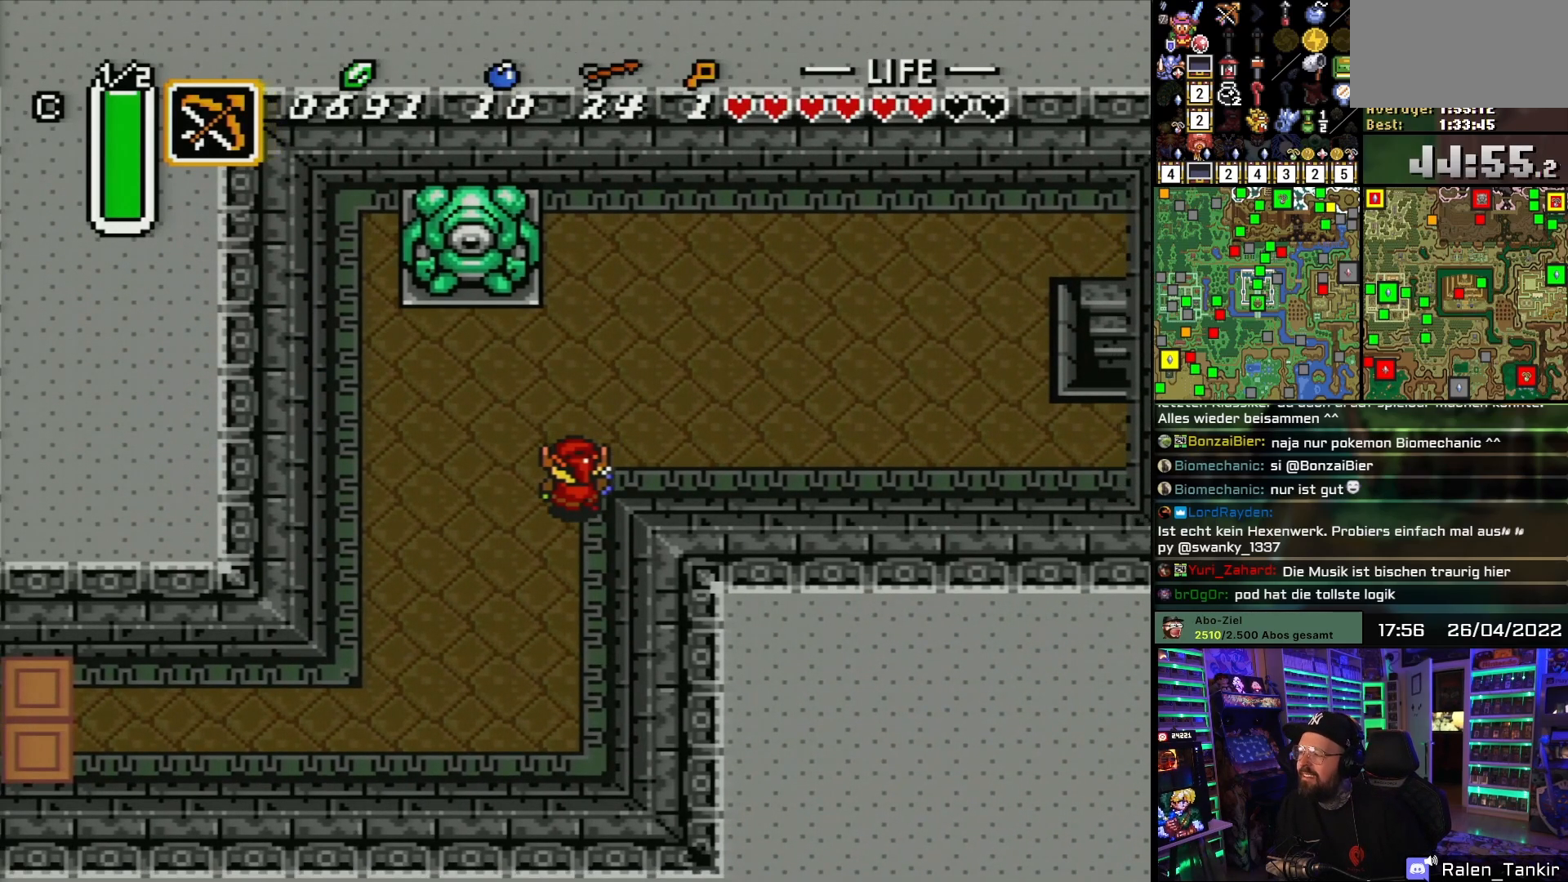
{"buttons": ["DPAD_UP", "DPAD_RIGHT"], "events": []}
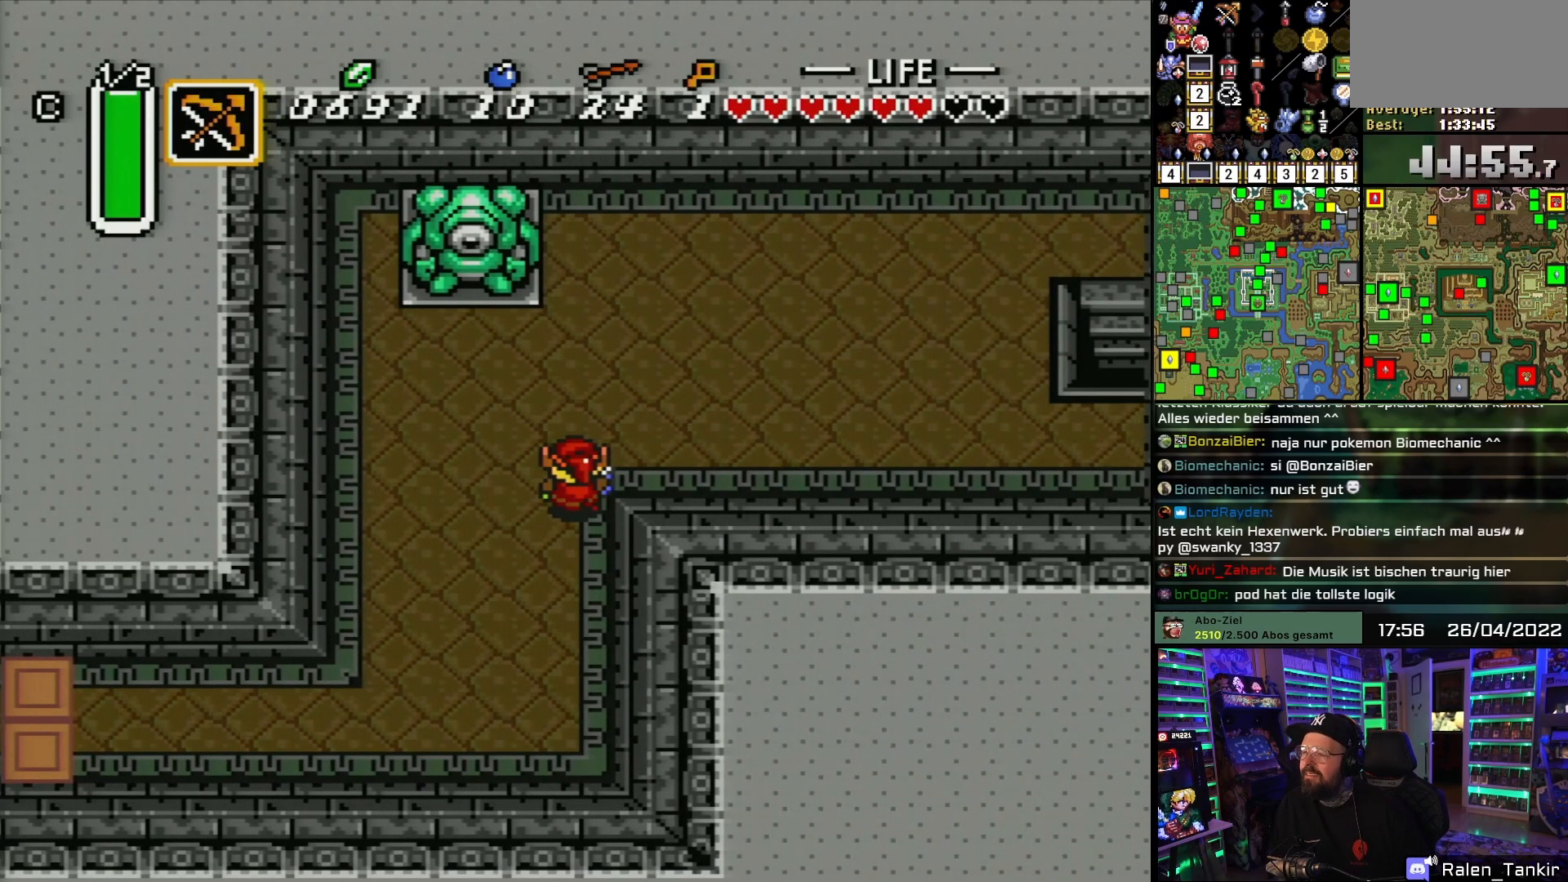
{"buttons": ["DPAD_UP", "DPAD_RIGHT"], "events": []}
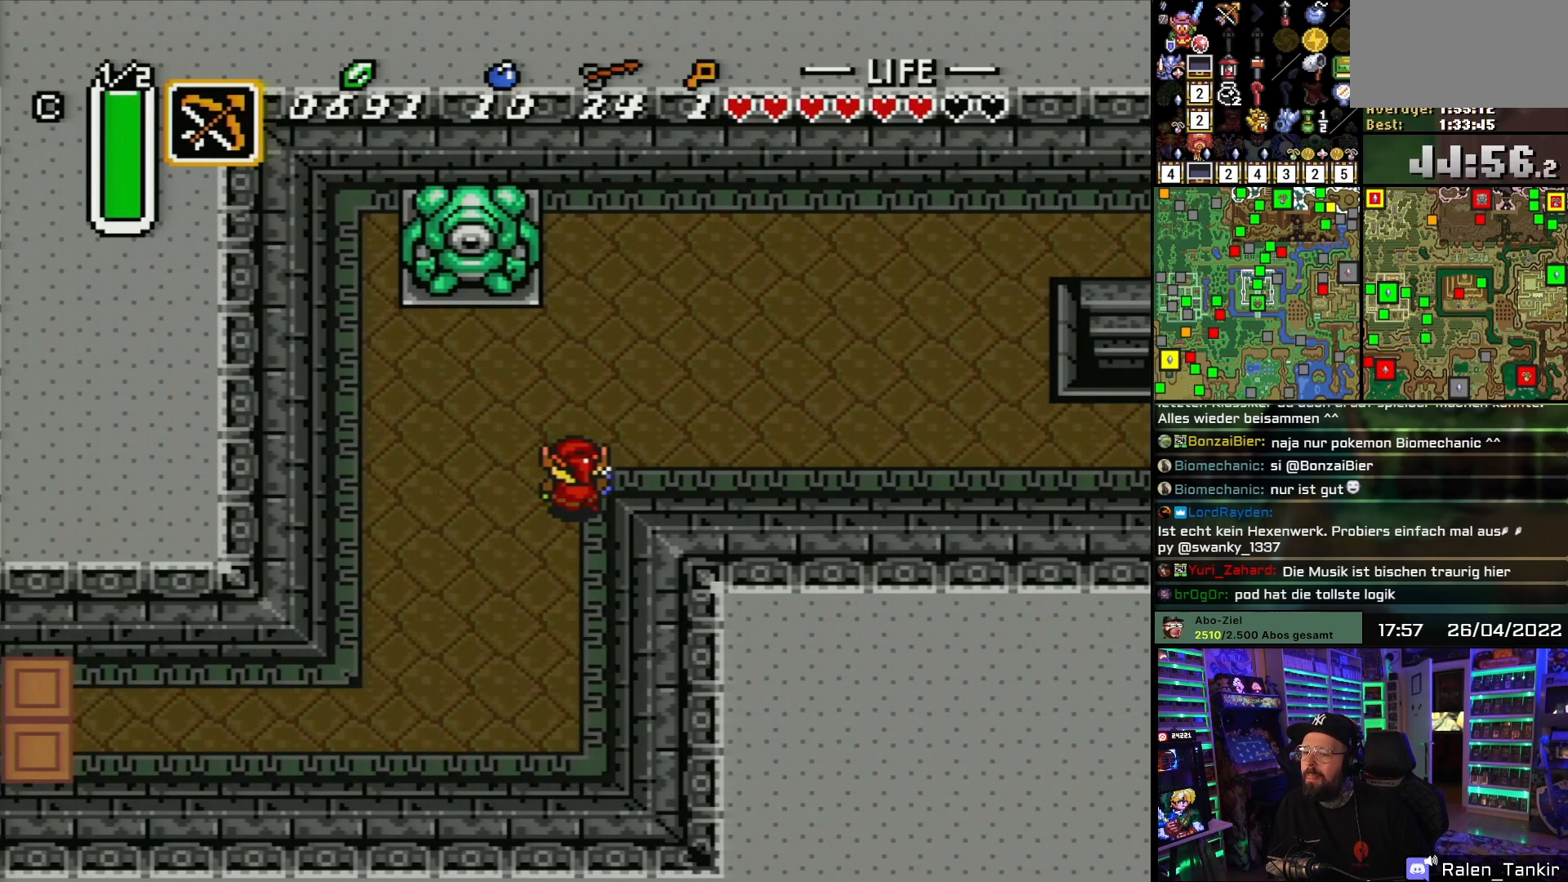
{"buttons": ["DPAD_UP", "DPAD_RIGHT"], "events": []}
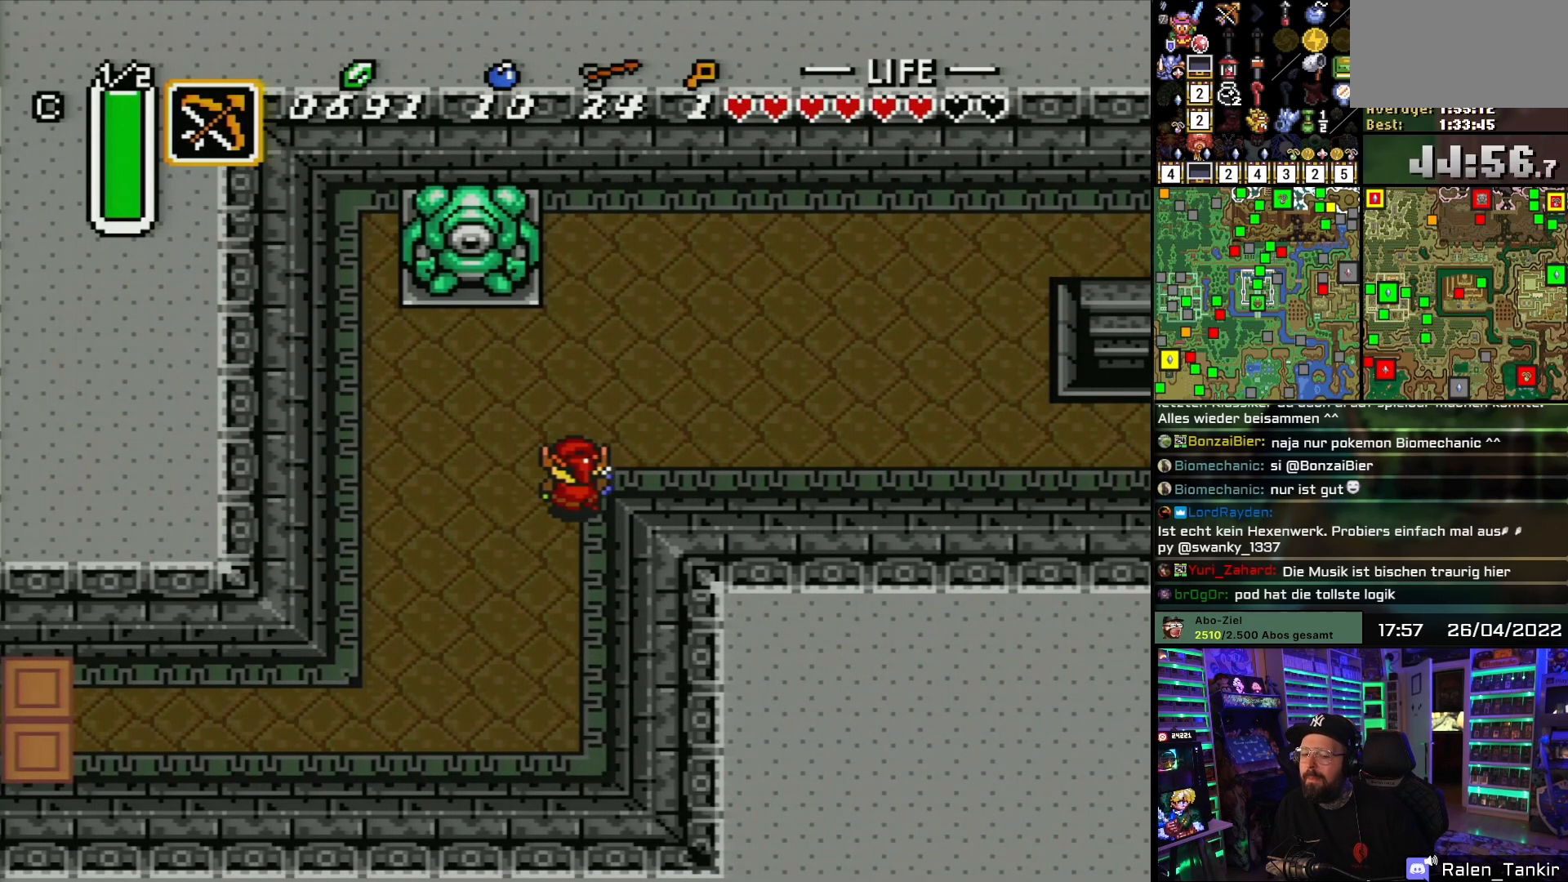
{"buttons": ["DPAD_UP", "DPAD_RIGHT"], "events": []}